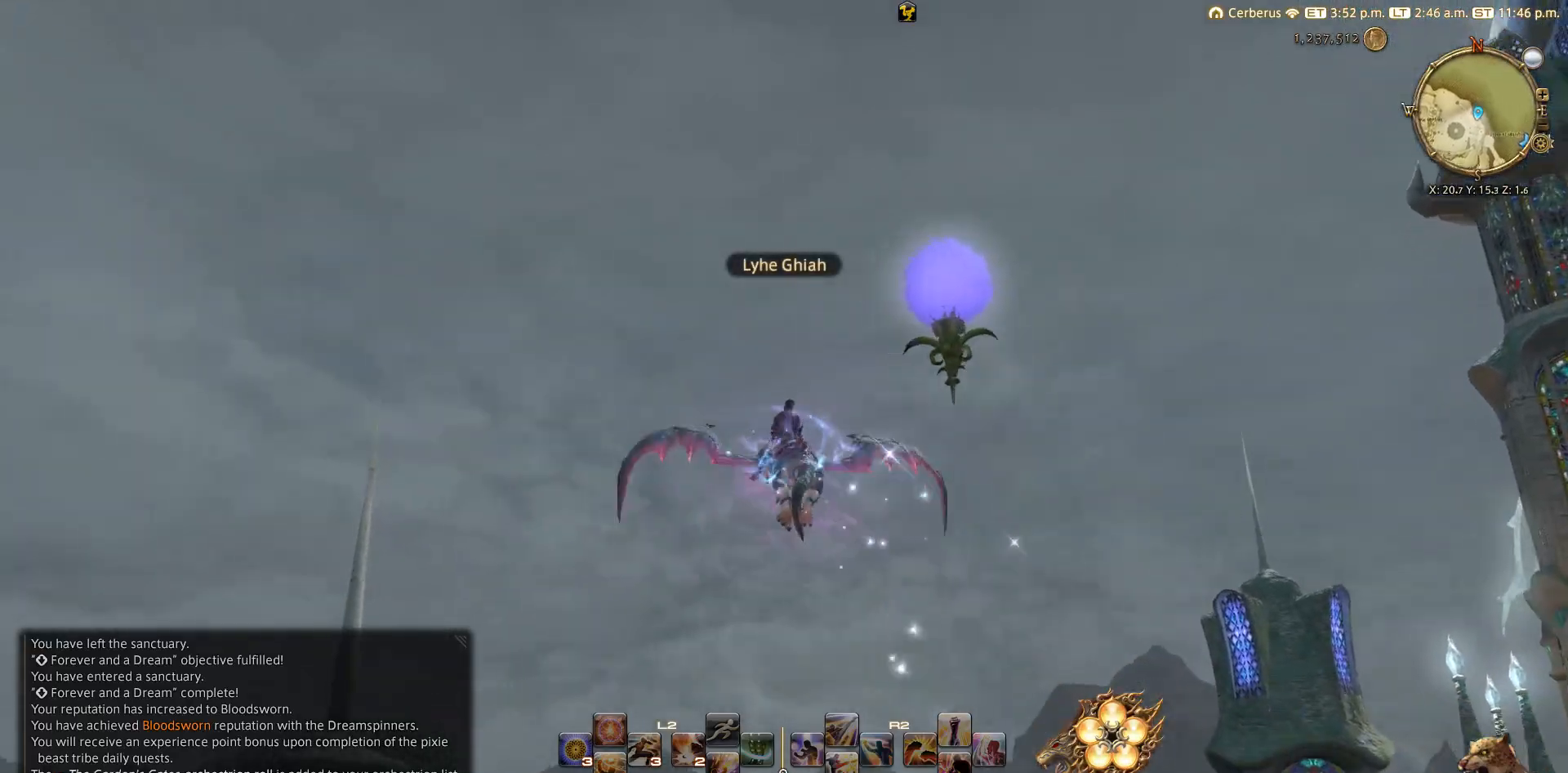
Gameplay with a controller (PlayStation layout); each line is a JSON object with the inputs held at the frame after it. "events" lists button and stick changes between this image and that frame as [ms after this image, input, new state], when the widget could be followed in between.
{"buttons": [], "left_stick": "up", "right_stick": "down-right", "events": []}
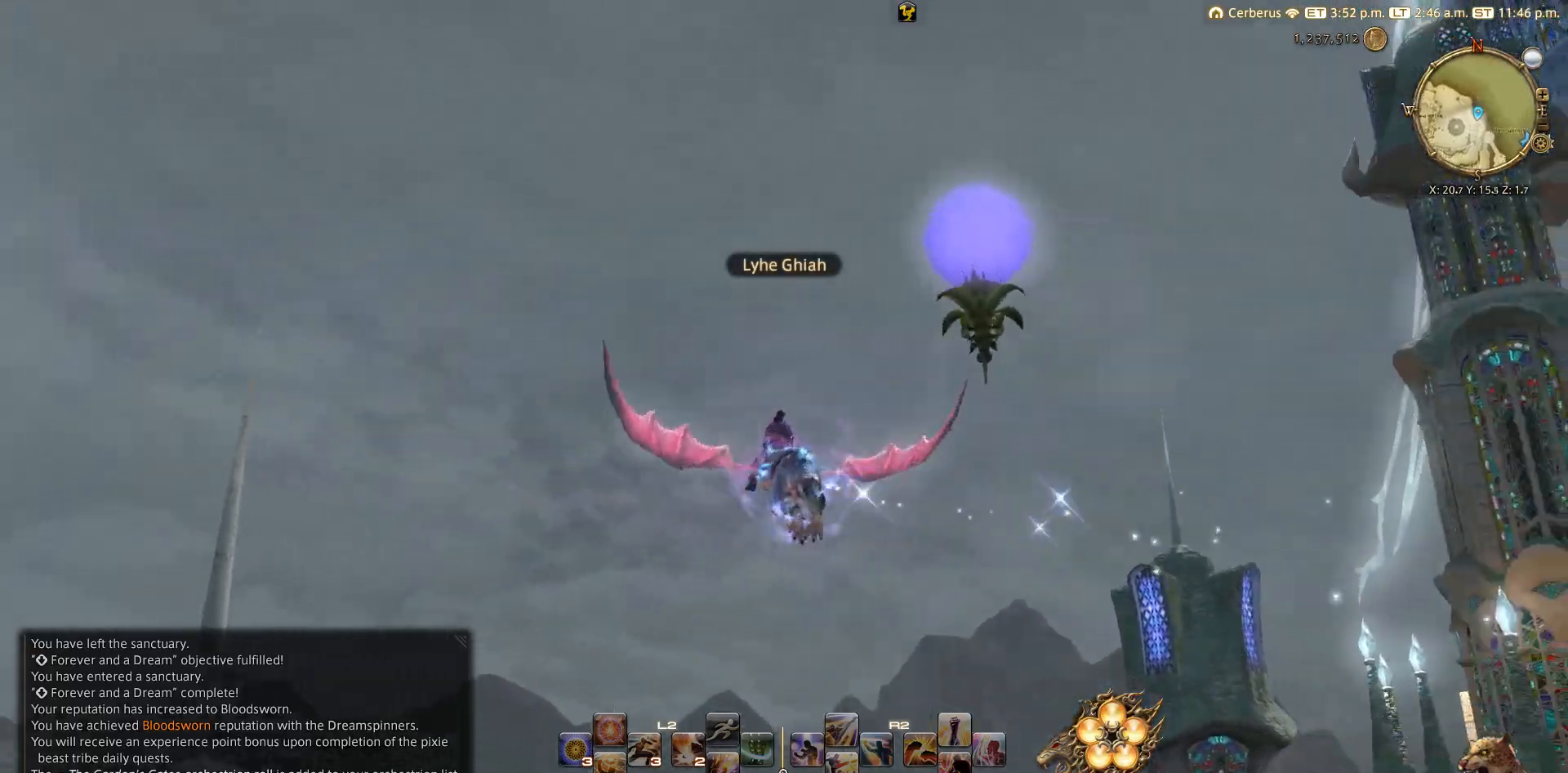
{"buttons": [], "left_stick": "up", "right_stick": "down-right", "events": []}
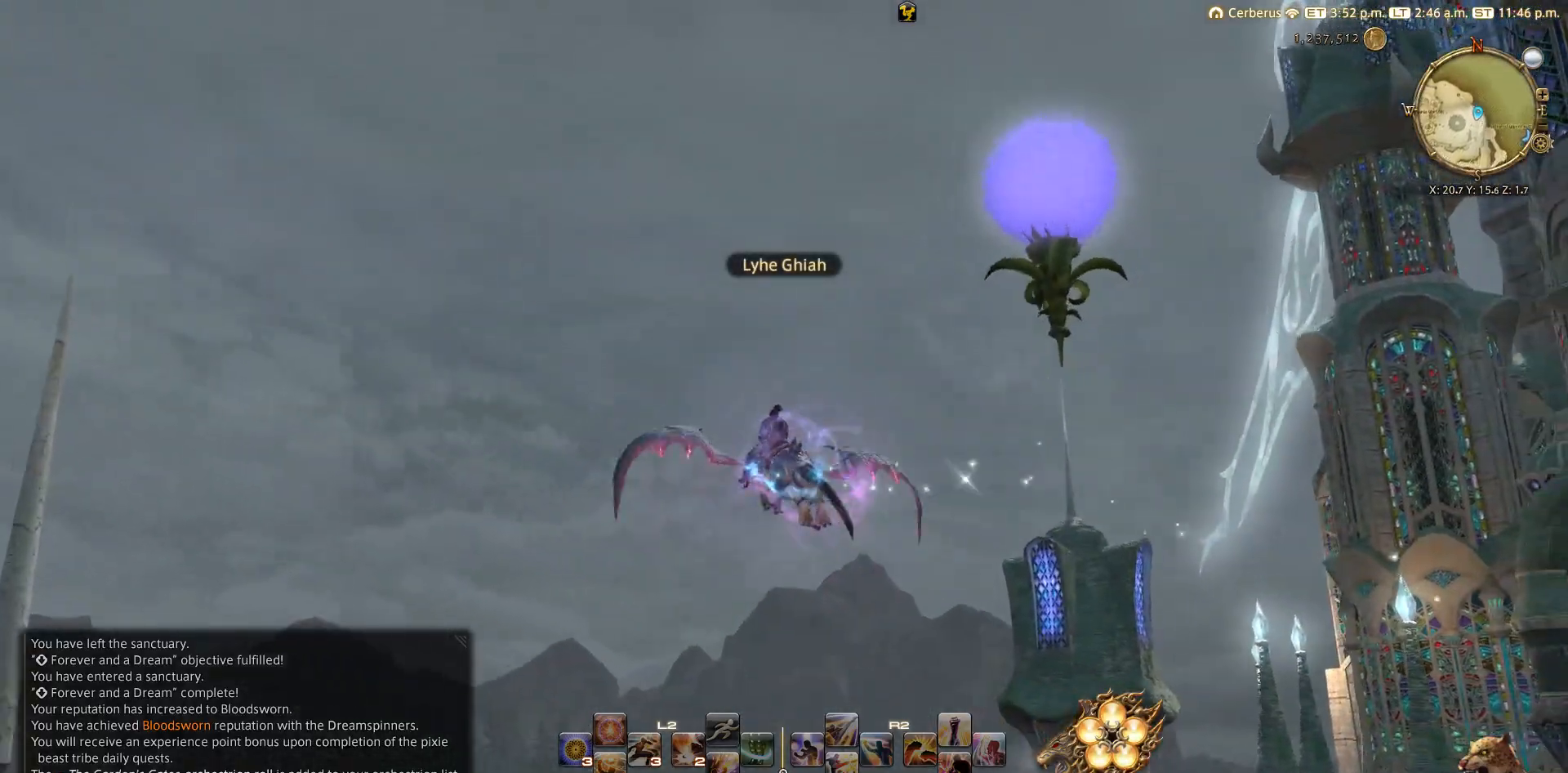
{"buttons": [], "left_stick": "up", "right_stick": "down-right", "events": []}
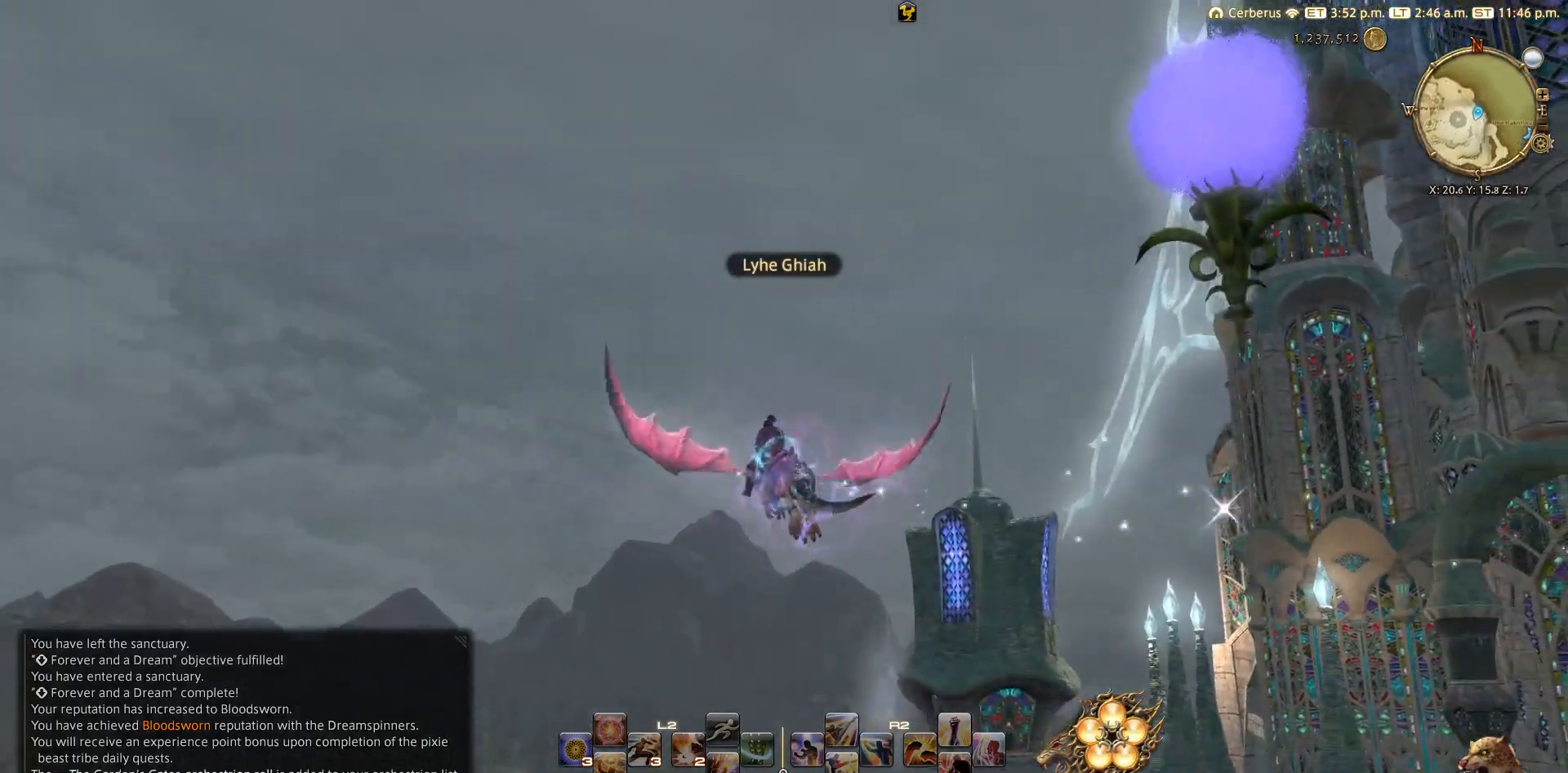
{"buttons": [], "left_stick": "up", "right_stick": "down-right", "events": []}
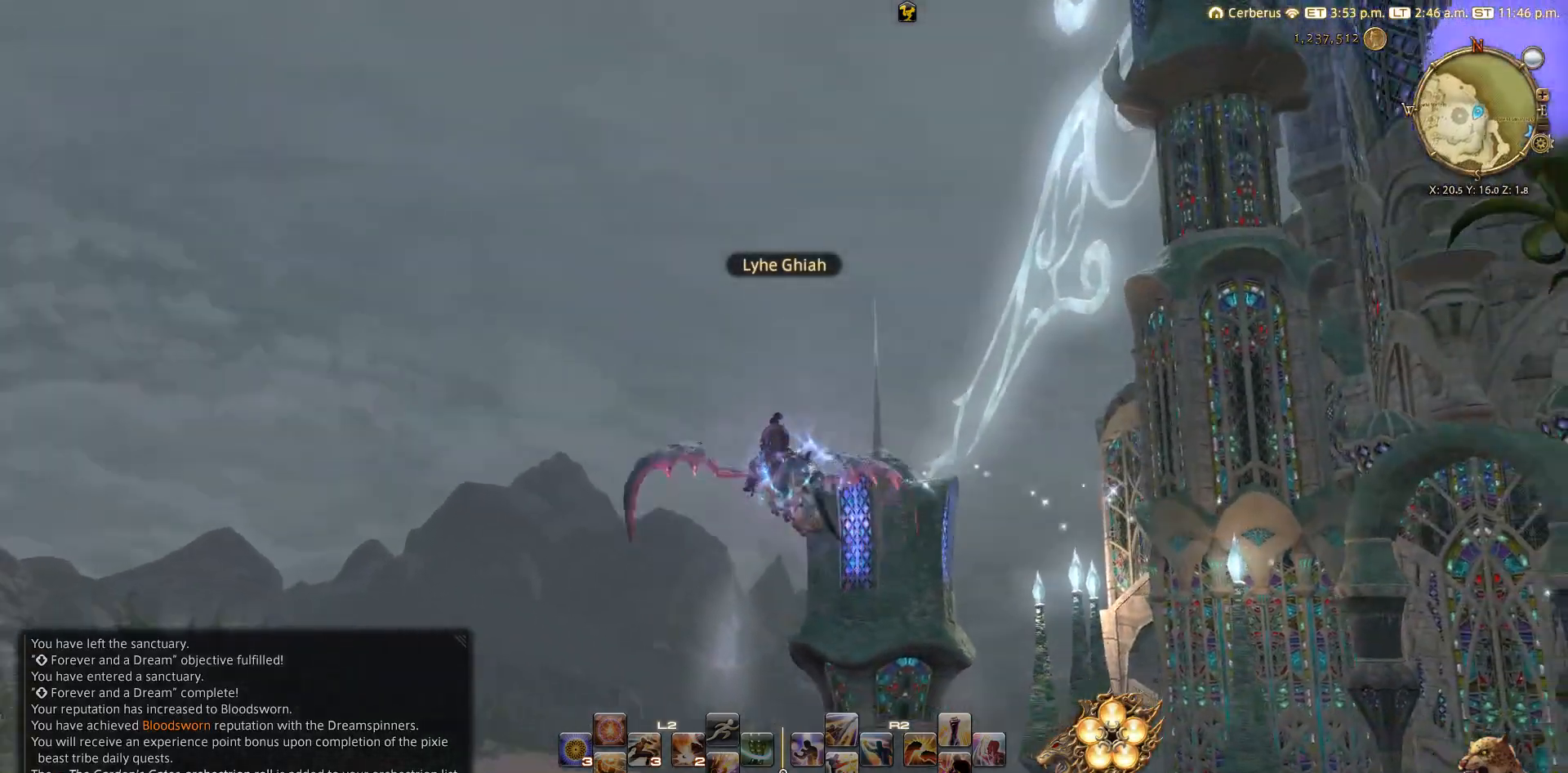
{"buttons": [], "left_stick": "up", "right_stick": "down-right", "events": []}
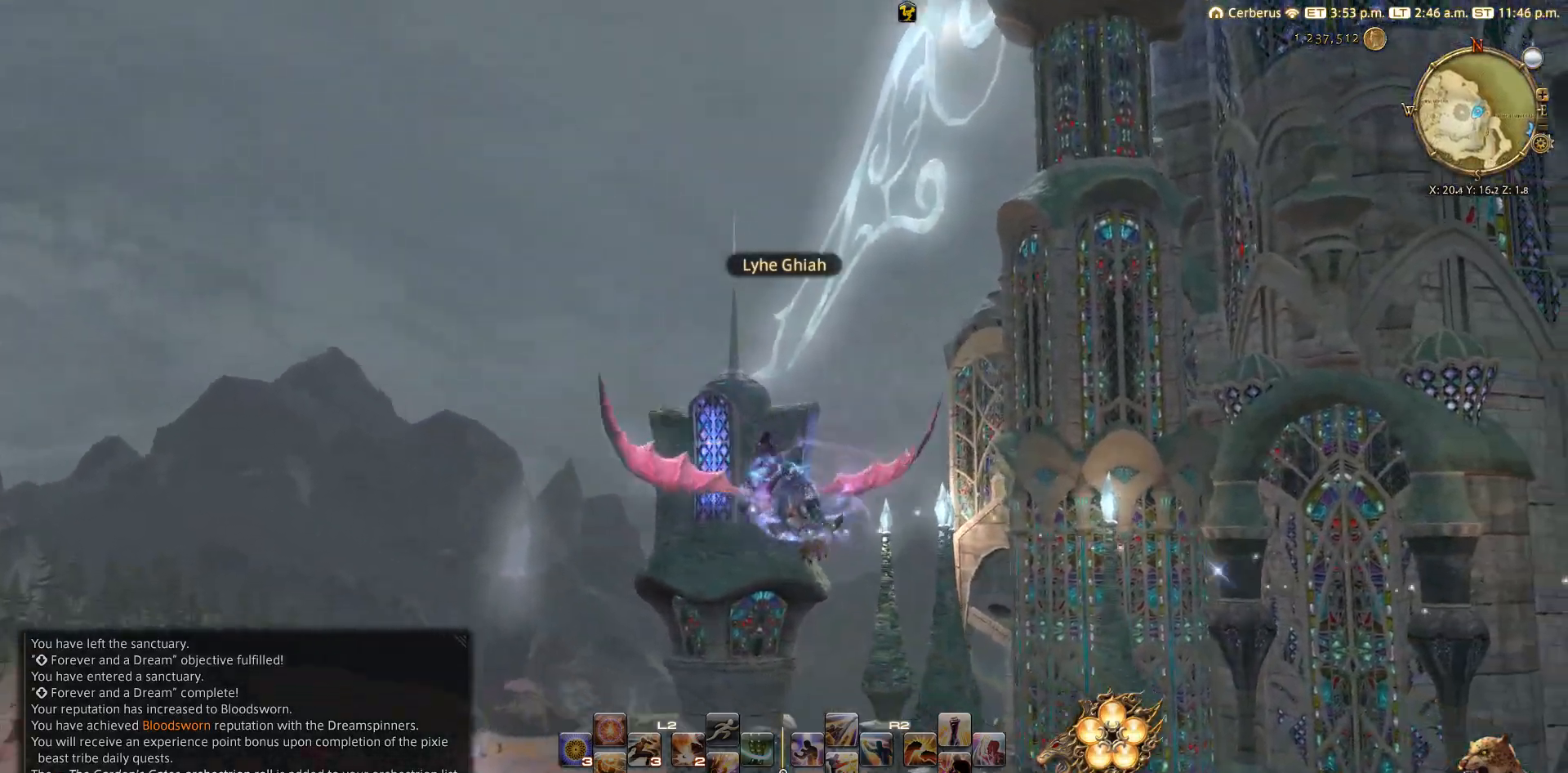
{"buttons": [], "left_stick": "up", "right_stick": "down-left", "events": [[83, "right_stick", "down"], [300, "right_stick", "down-left"]]}
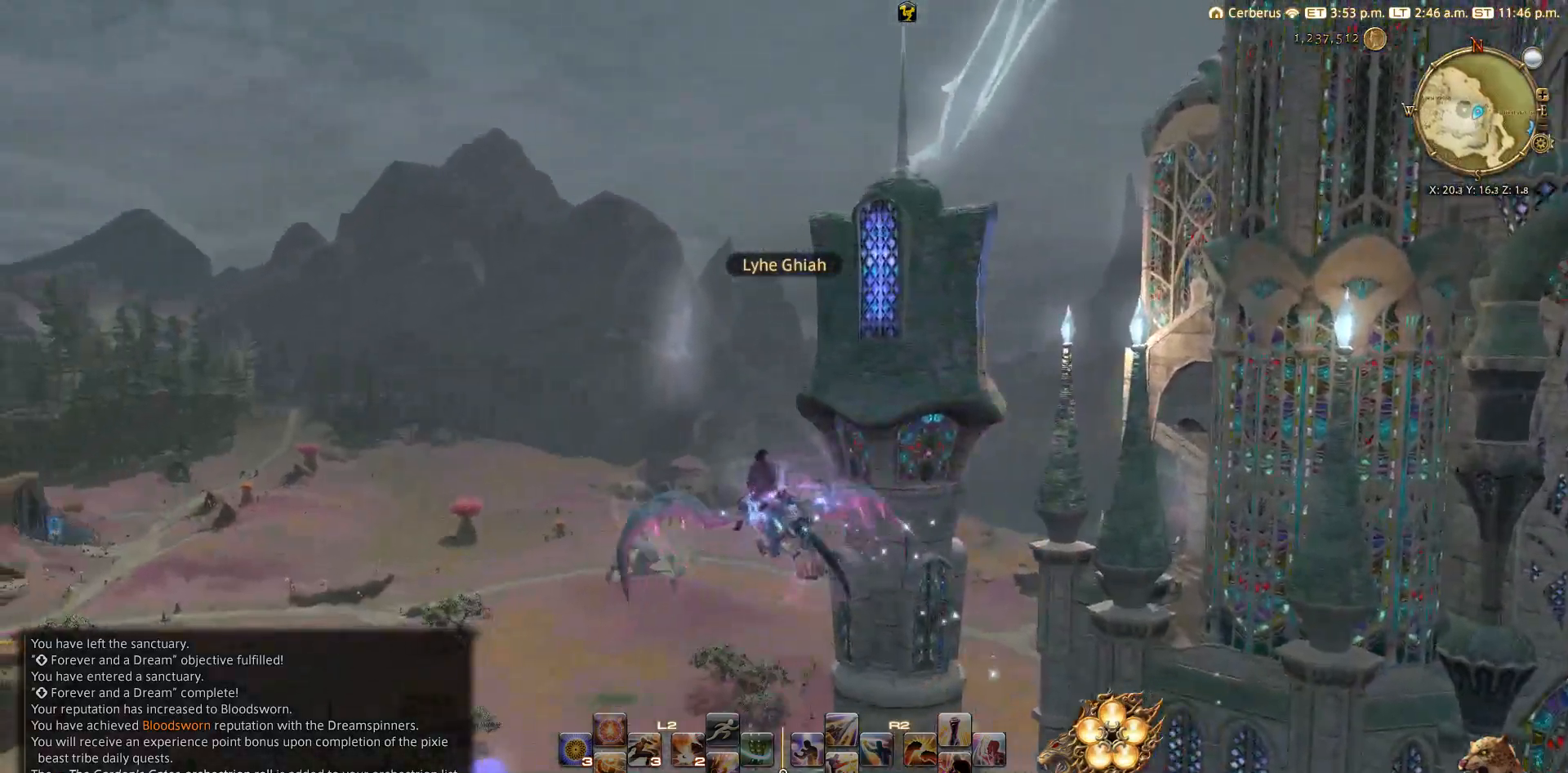
{"buttons": [], "left_stick": "up", "right_stick": "down-left", "events": []}
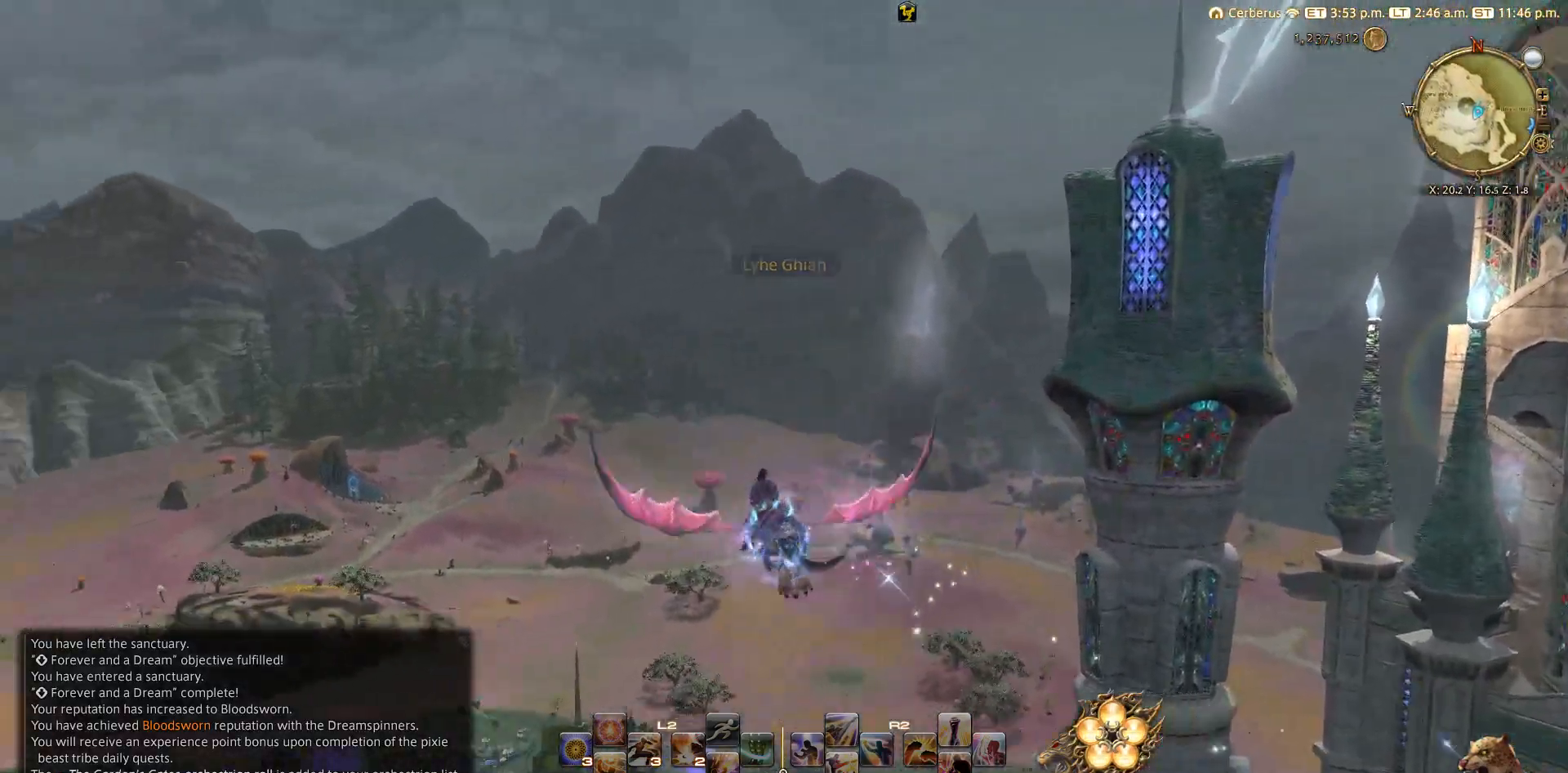
{"buttons": [], "left_stick": "up", "right_stick": "left", "events": [[283, "right_stick", "left"]]}
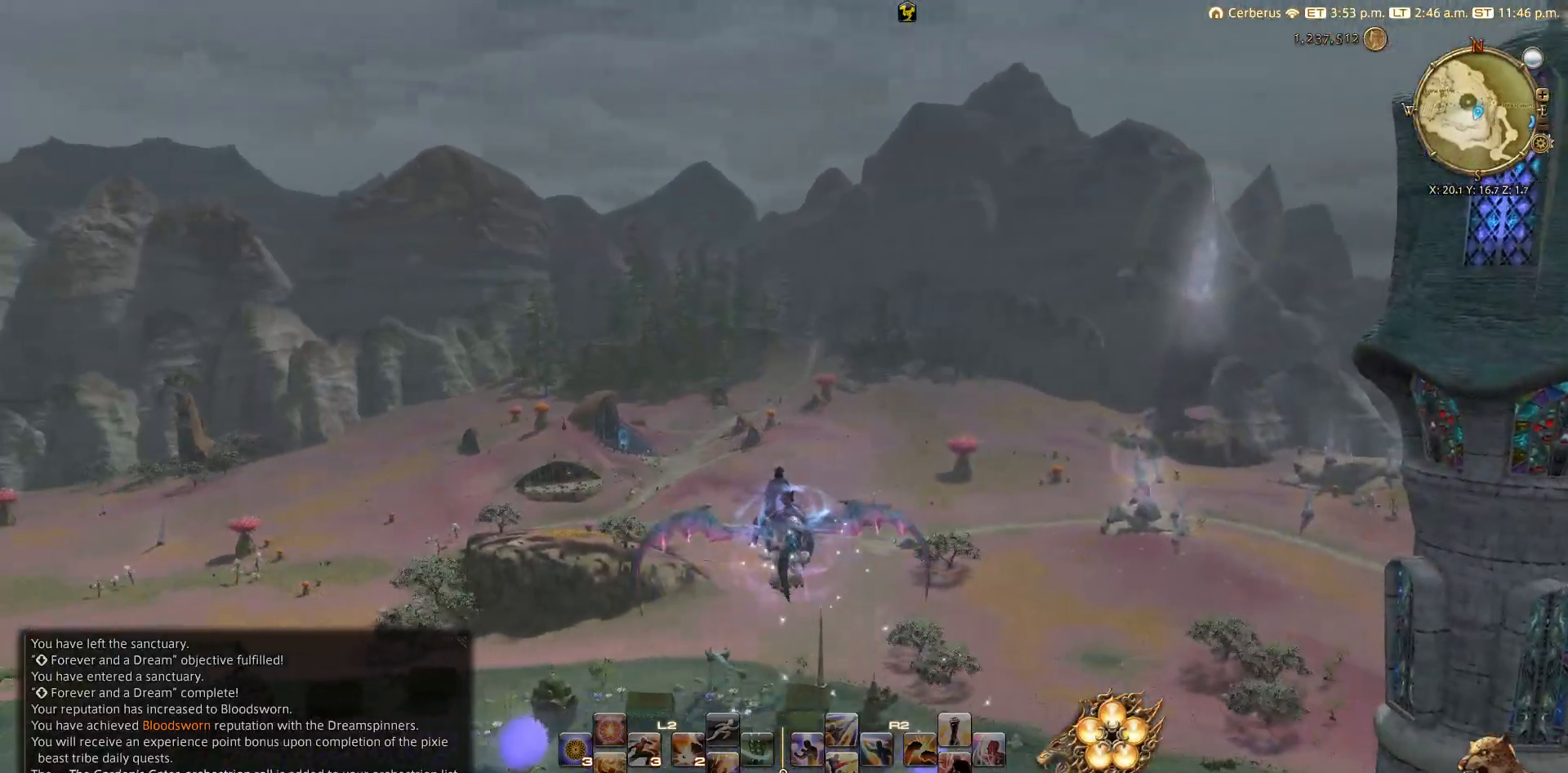
{"buttons": [], "left_stick": "up", "right_stick": "left", "events": []}
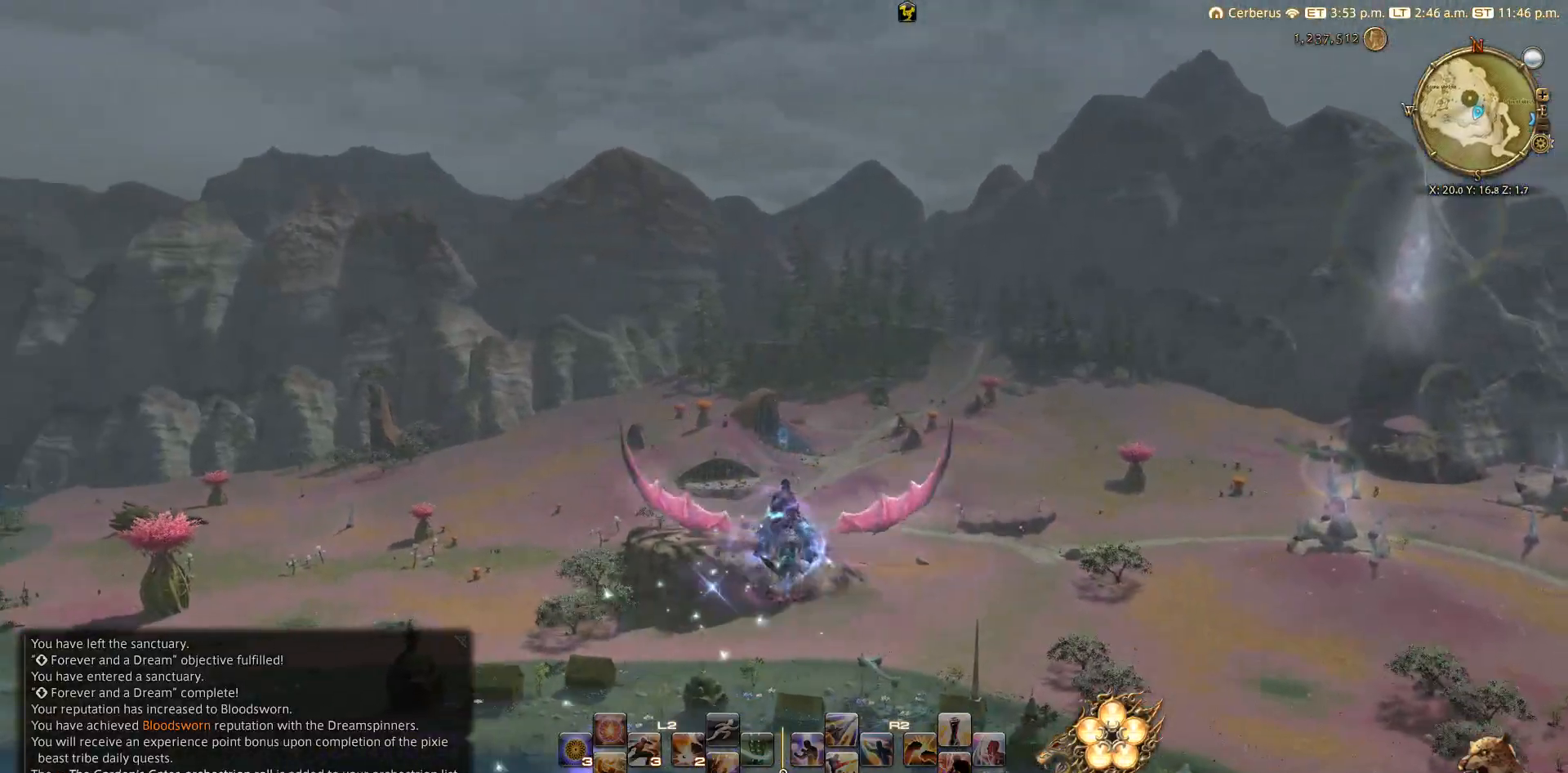
{"buttons": [], "left_stick": "up", "right_stick": "center", "events": [[217, "right_stick", "center"]]}
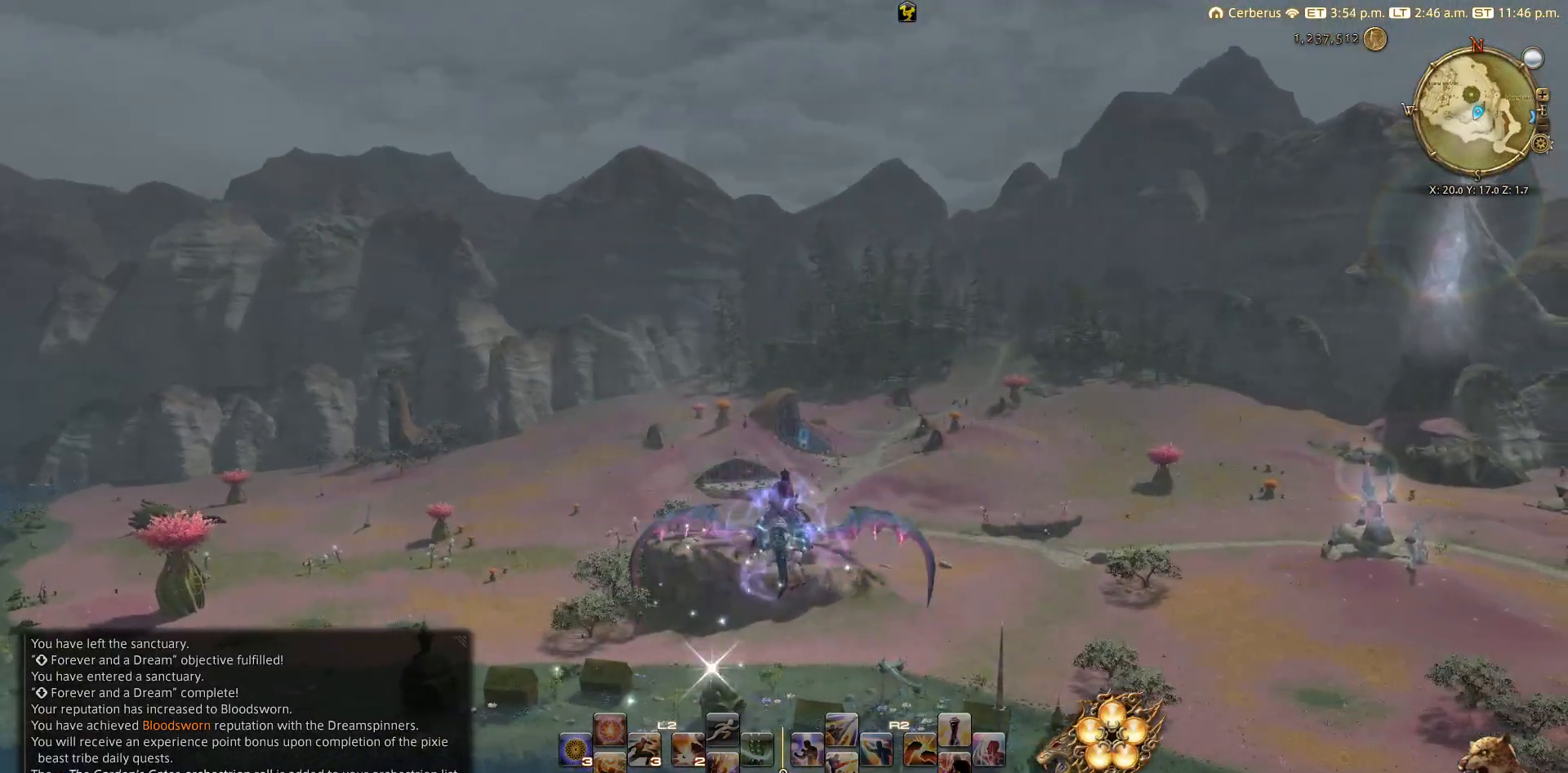
{"buttons": [], "left_stick": "up", "right_stick": "center", "events": []}
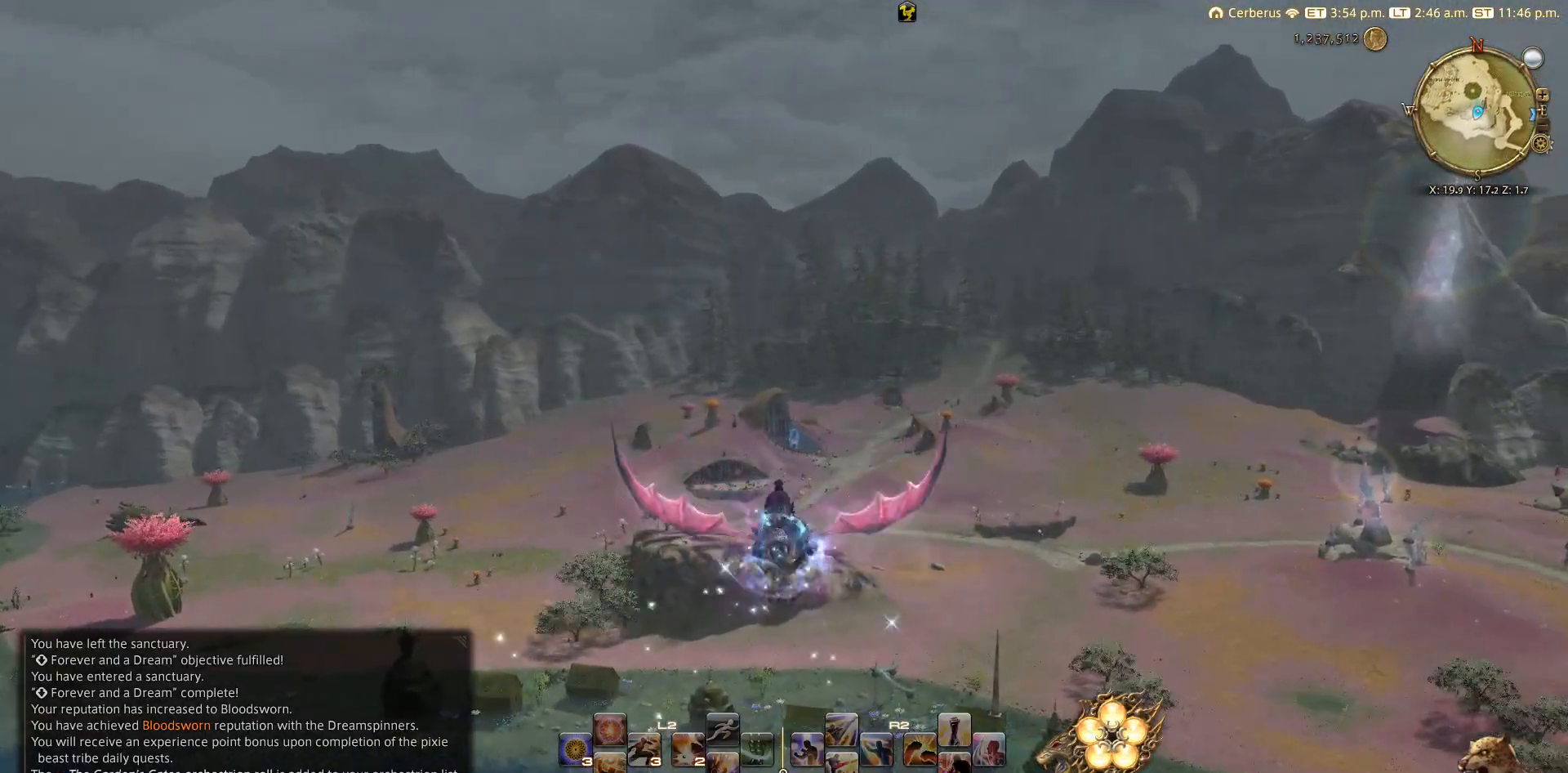
{"buttons": [], "left_stick": "up", "right_stick": "center", "events": []}
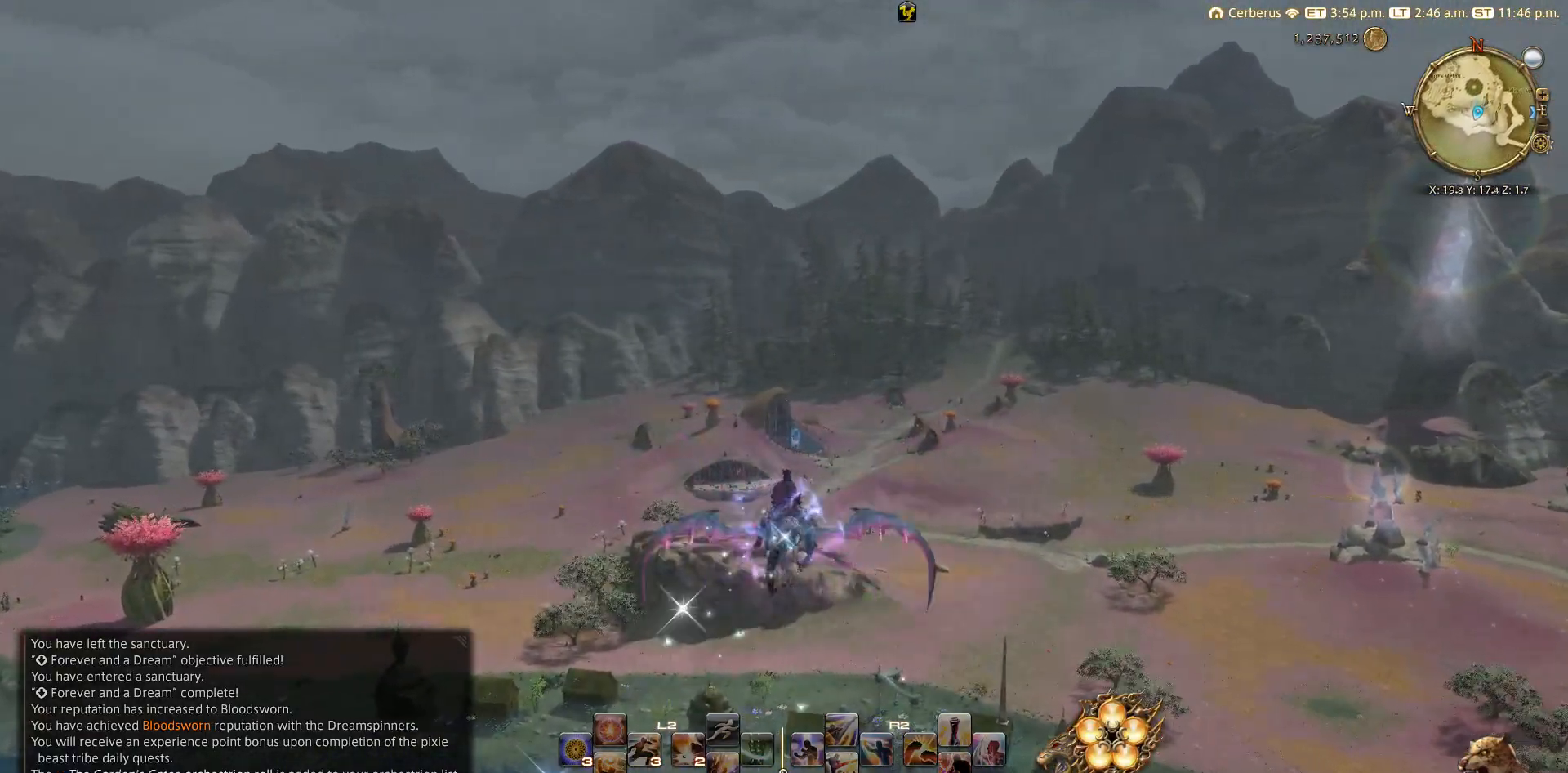
{"buttons": [], "left_stick": "up", "right_stick": "center", "events": []}
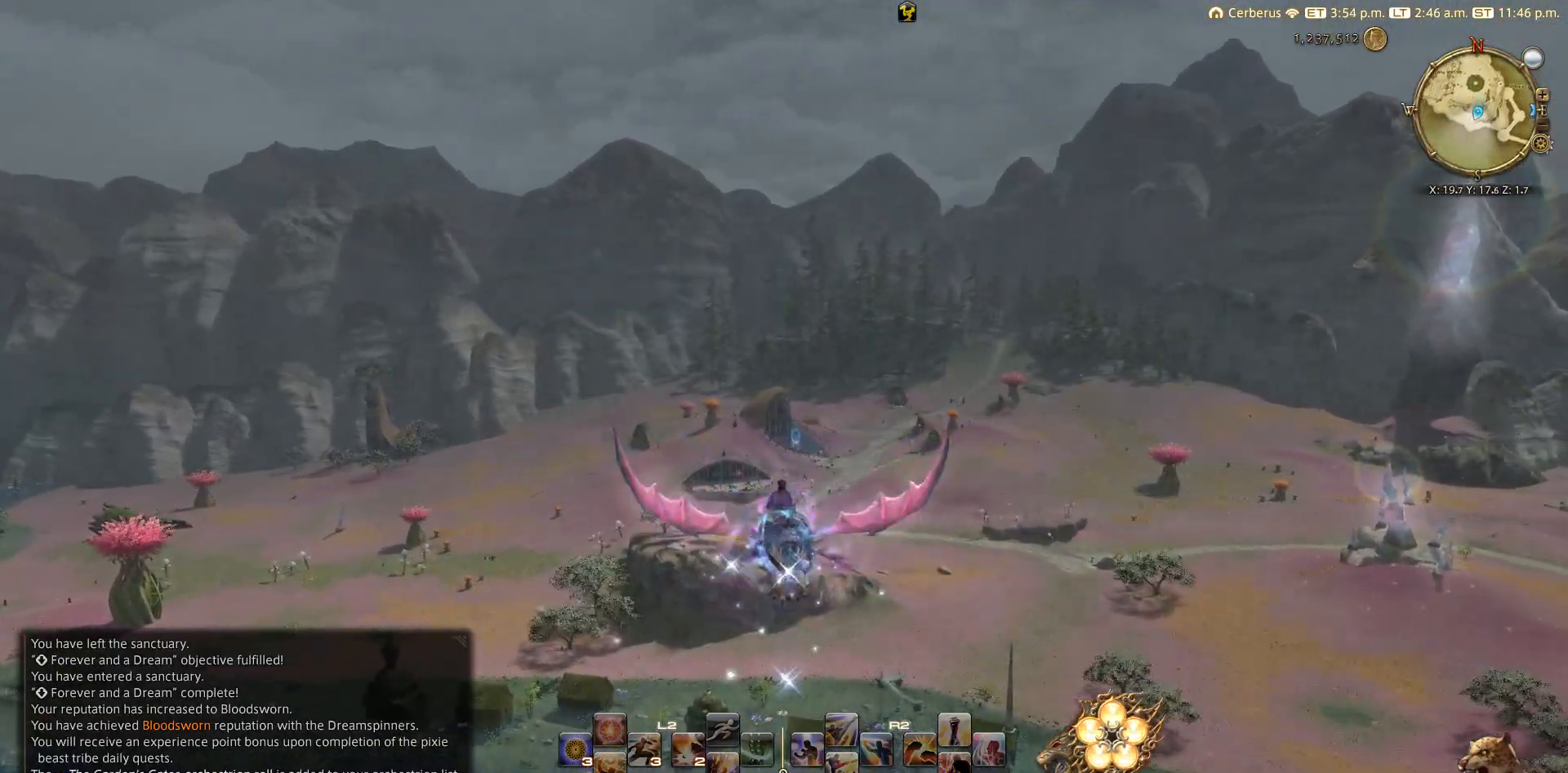
{"buttons": [], "left_stick": "up", "right_stick": "center", "events": []}
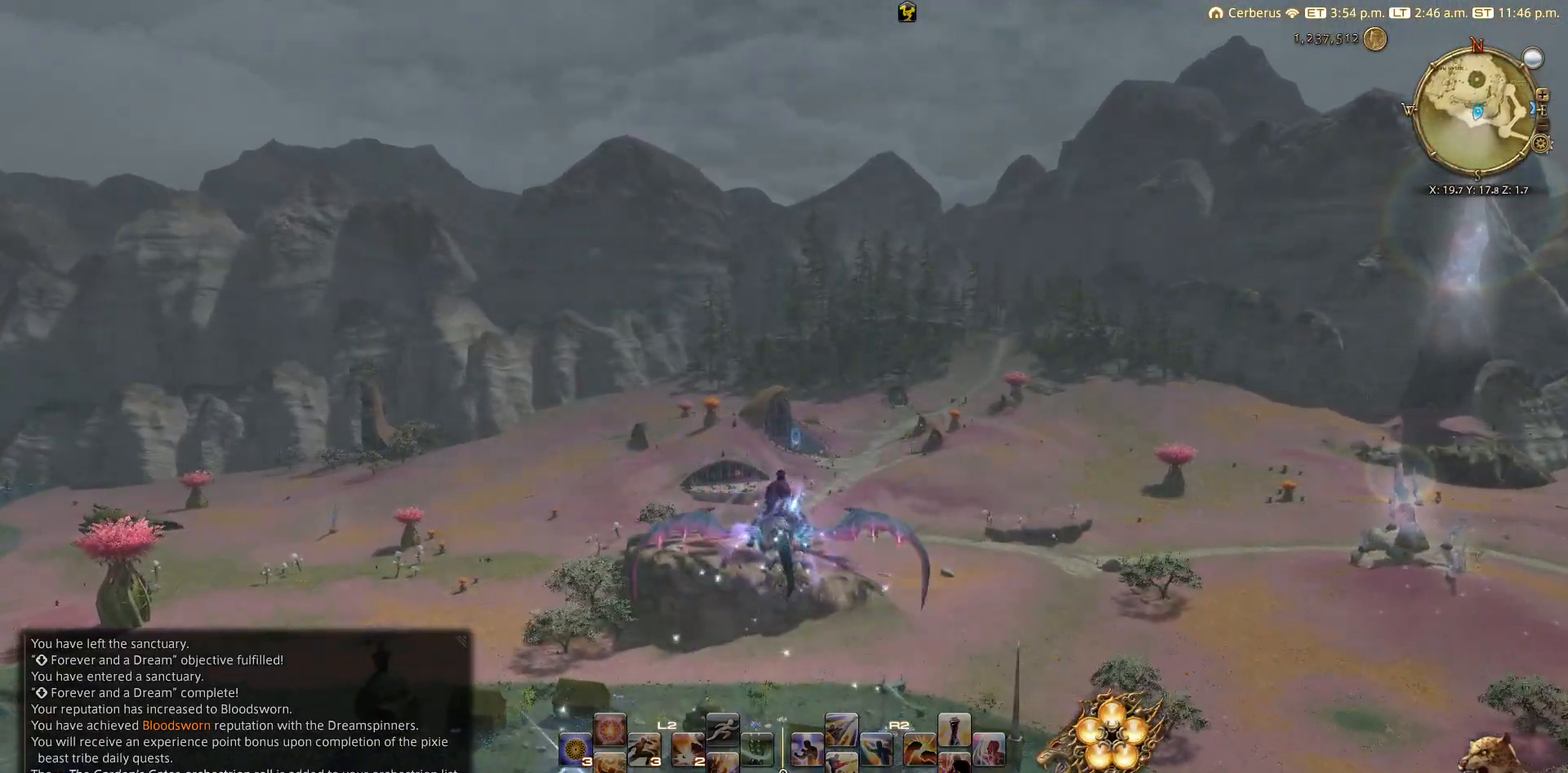
{"buttons": [], "left_stick": "up", "right_stick": "center", "events": []}
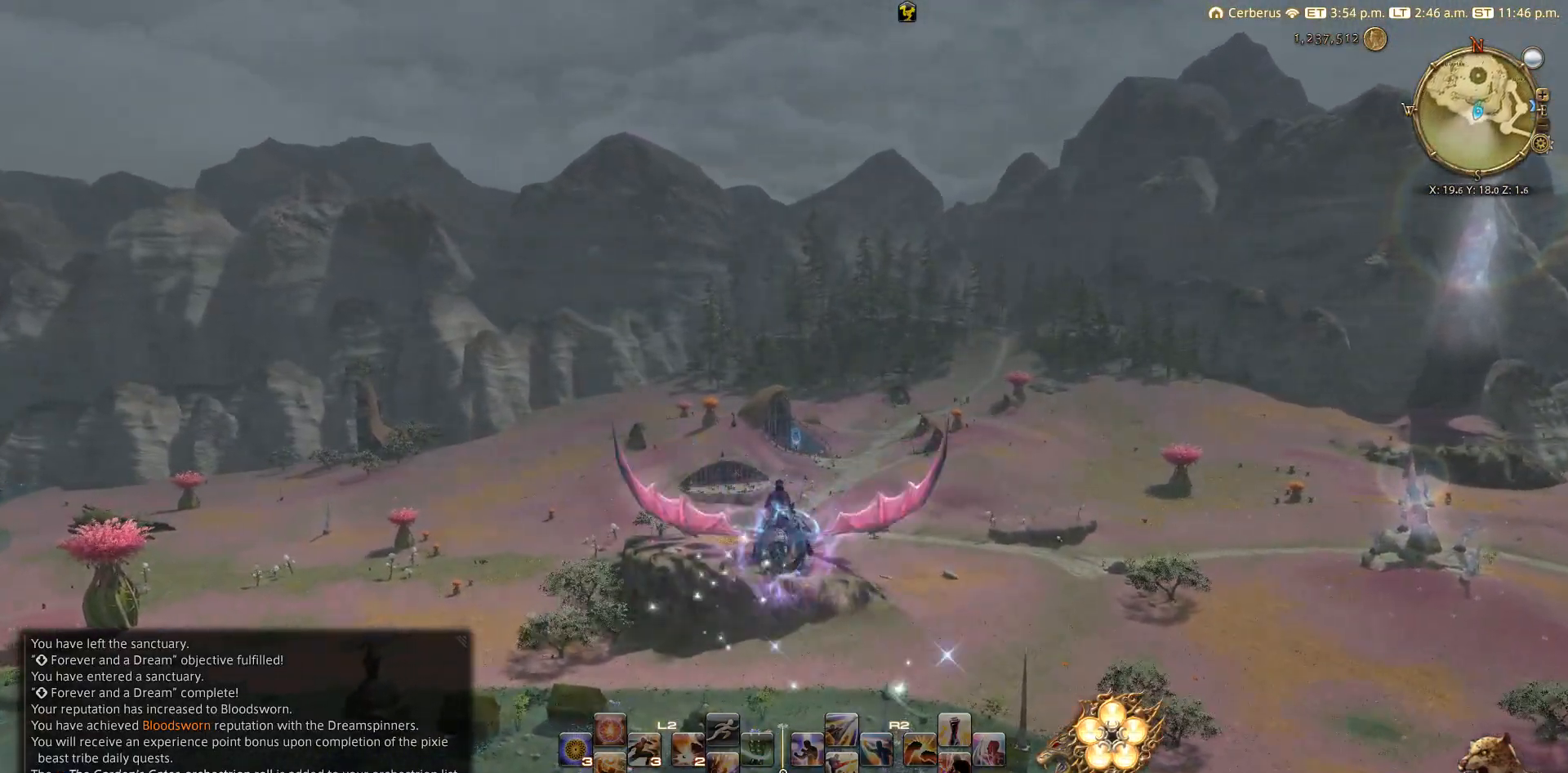
{"buttons": [], "left_stick": "up", "right_stick": "center", "events": []}
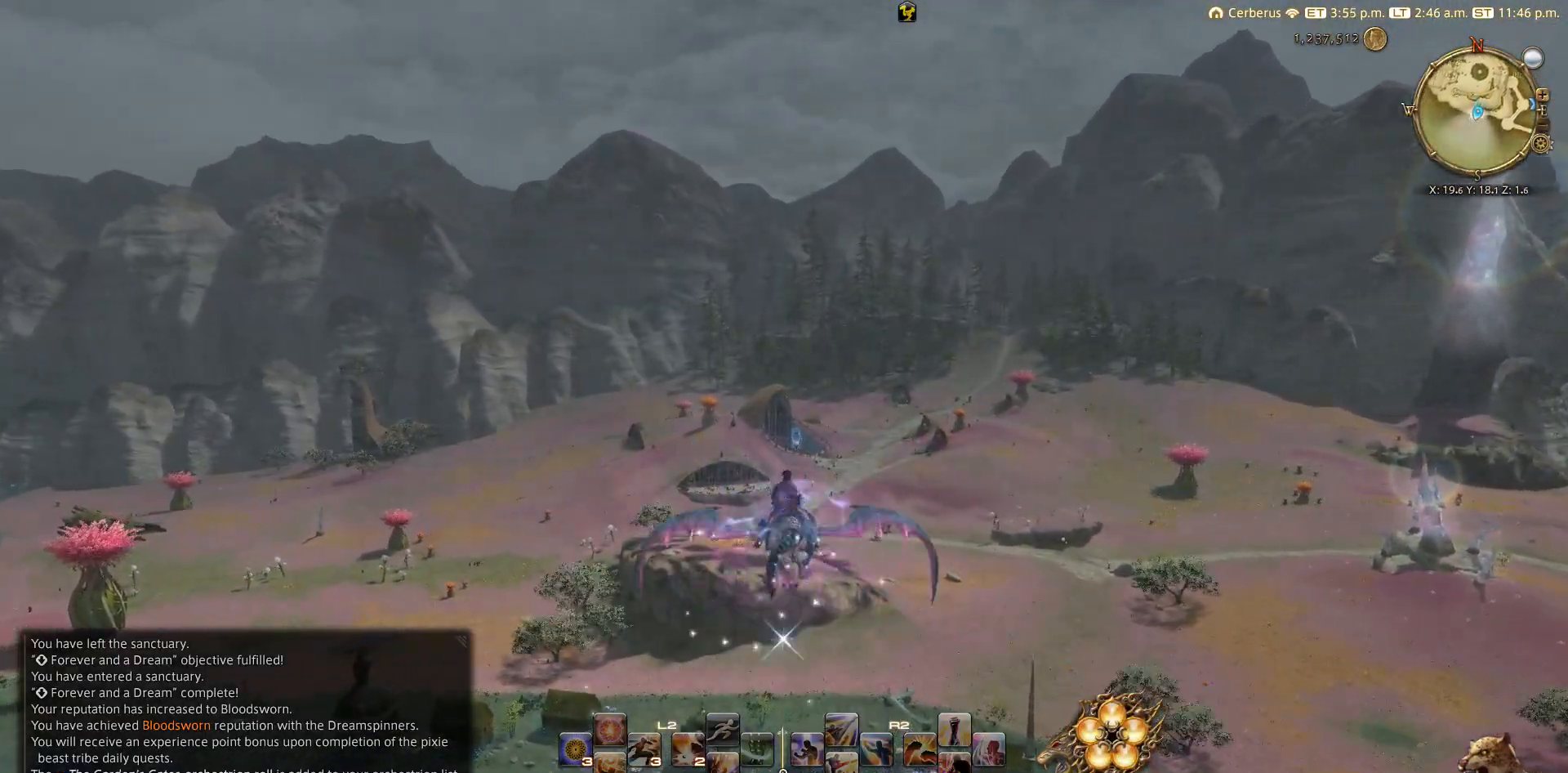
{"buttons": [], "left_stick": "up", "right_stick": "center", "events": []}
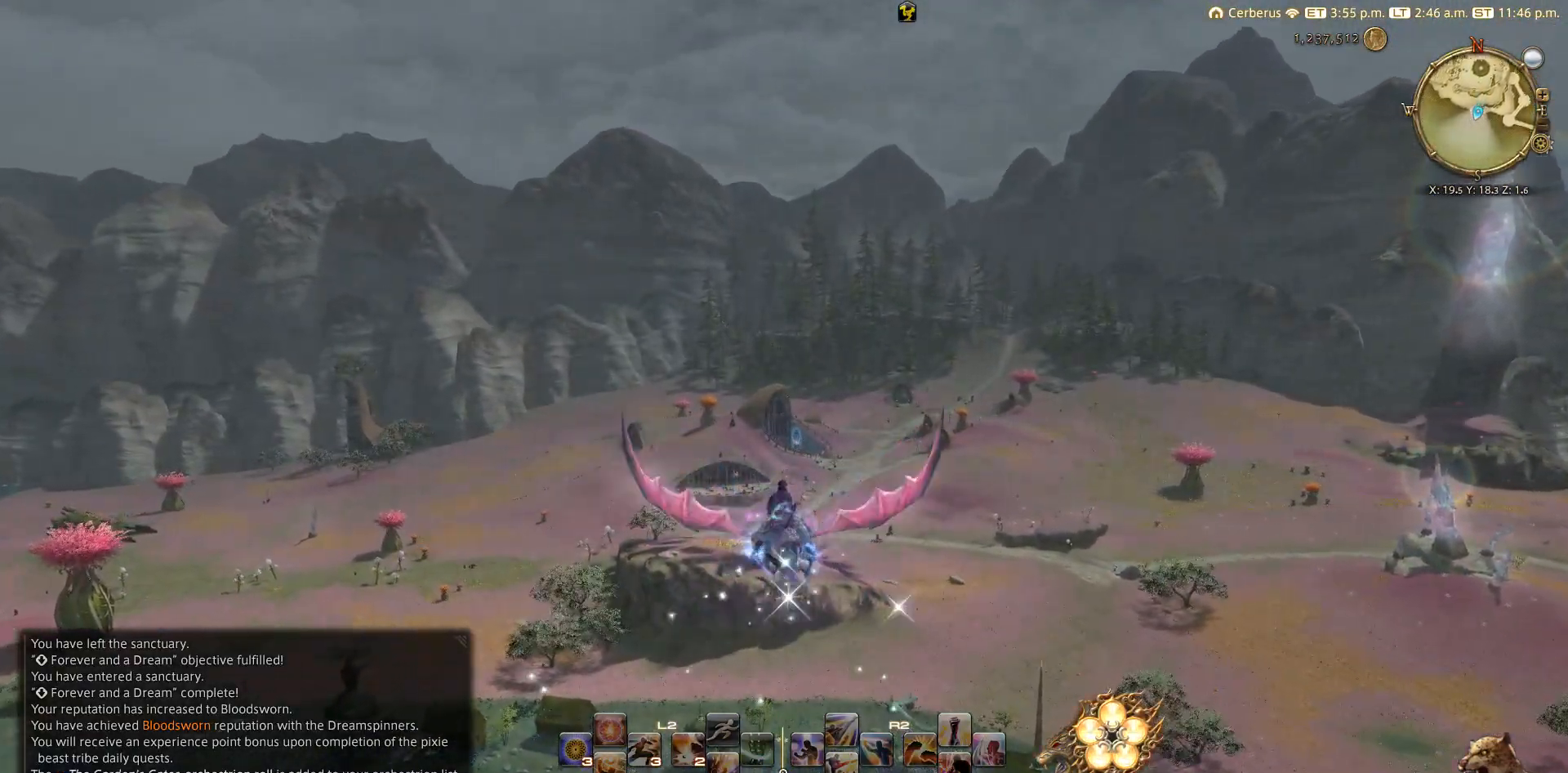
{"buttons": [], "left_stick": "up", "right_stick": "center", "events": []}
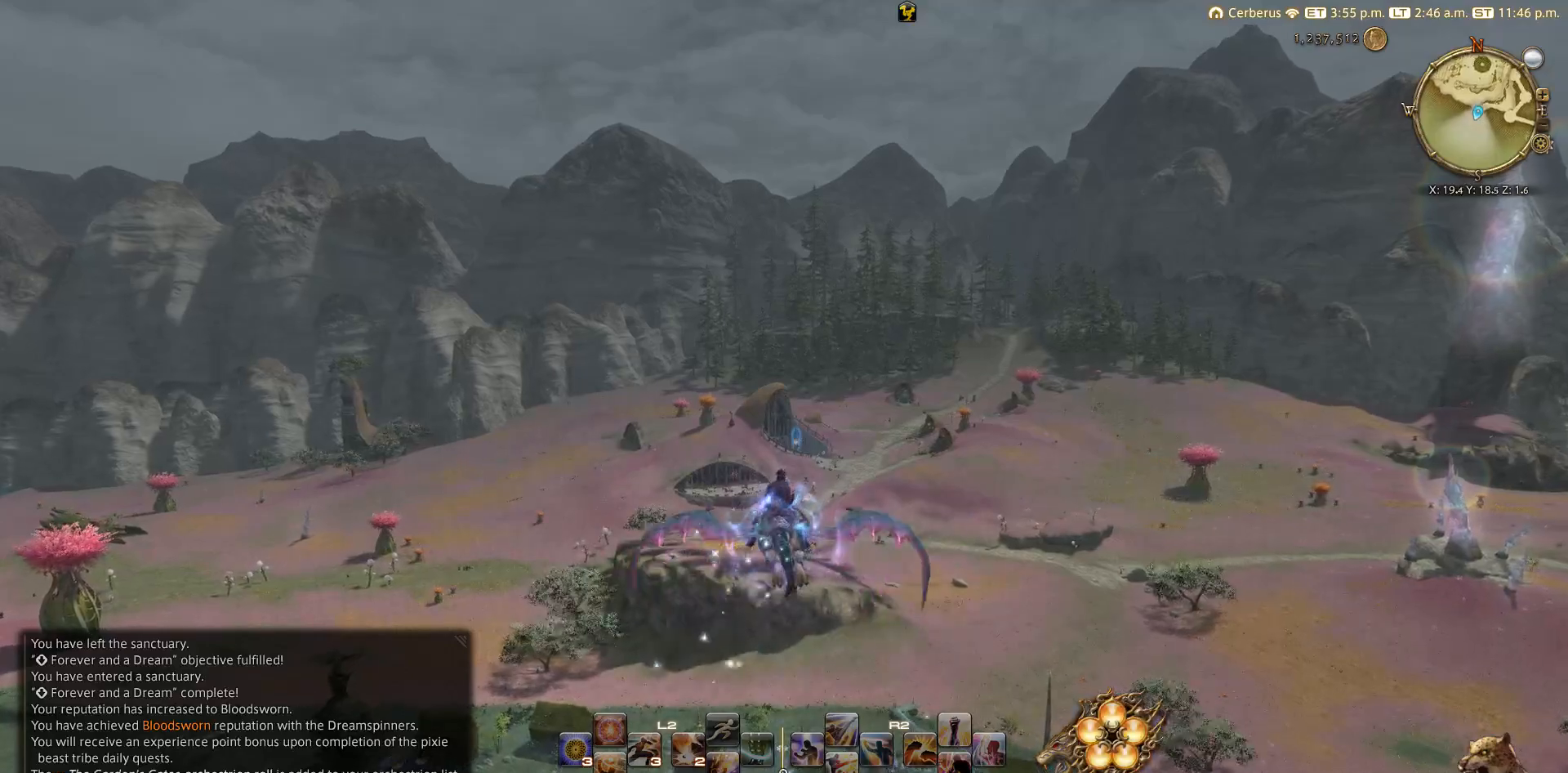
{"buttons": [], "left_stick": "up", "right_stick": "center", "events": []}
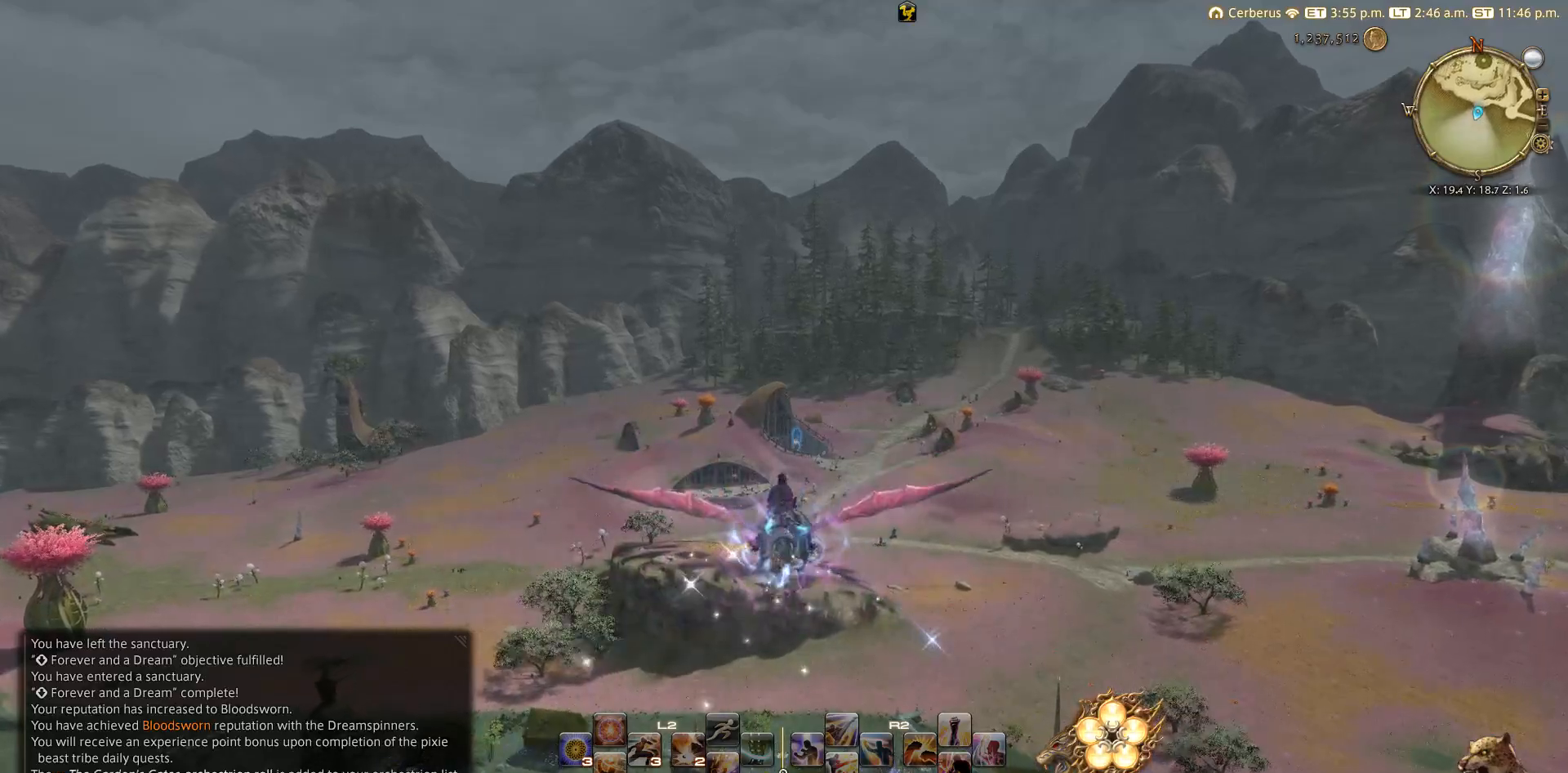
{"buttons": [], "left_stick": "up", "right_stick": "center", "events": []}
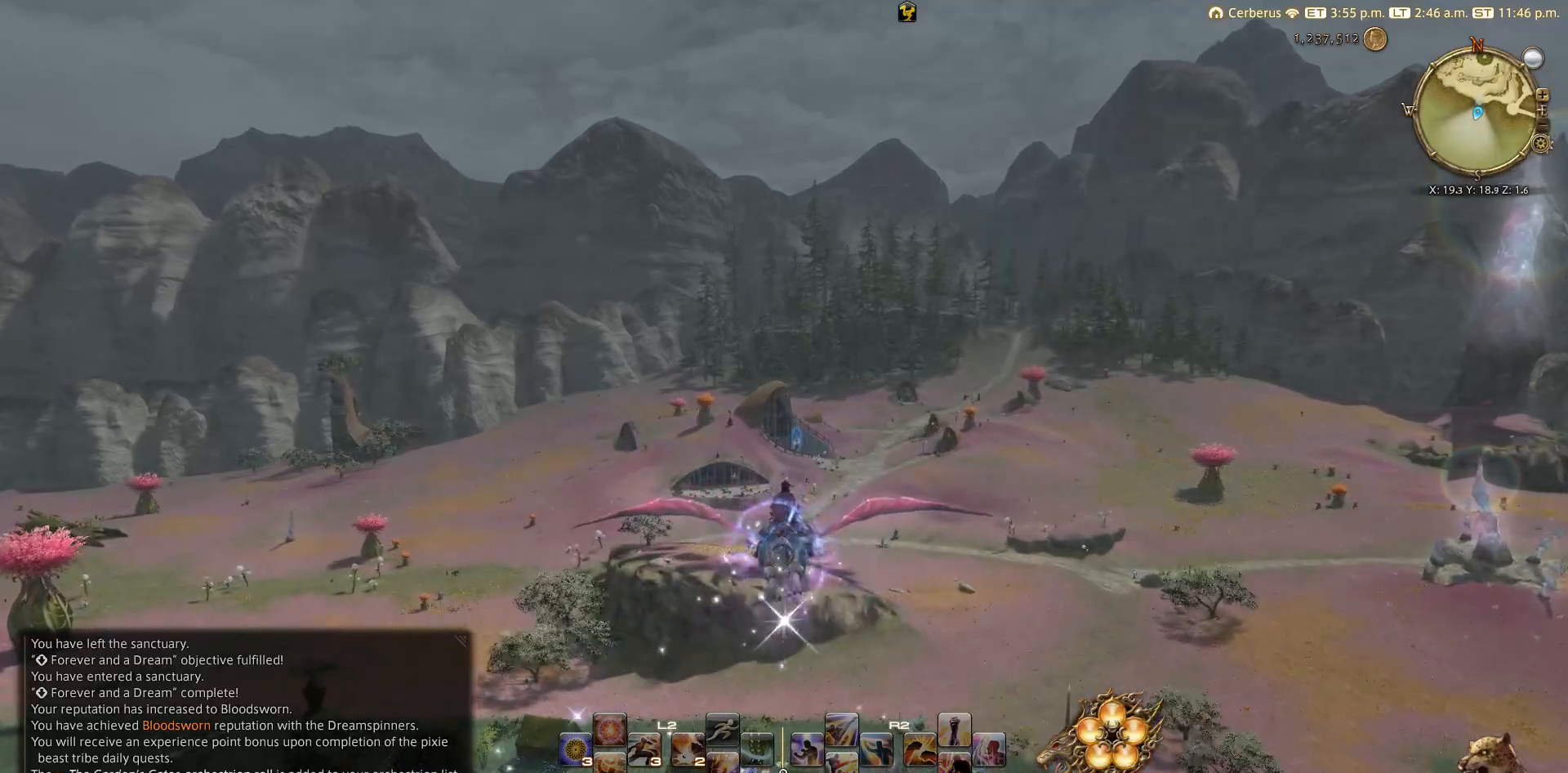
{"buttons": [], "left_stick": "up", "right_stick": "center", "events": []}
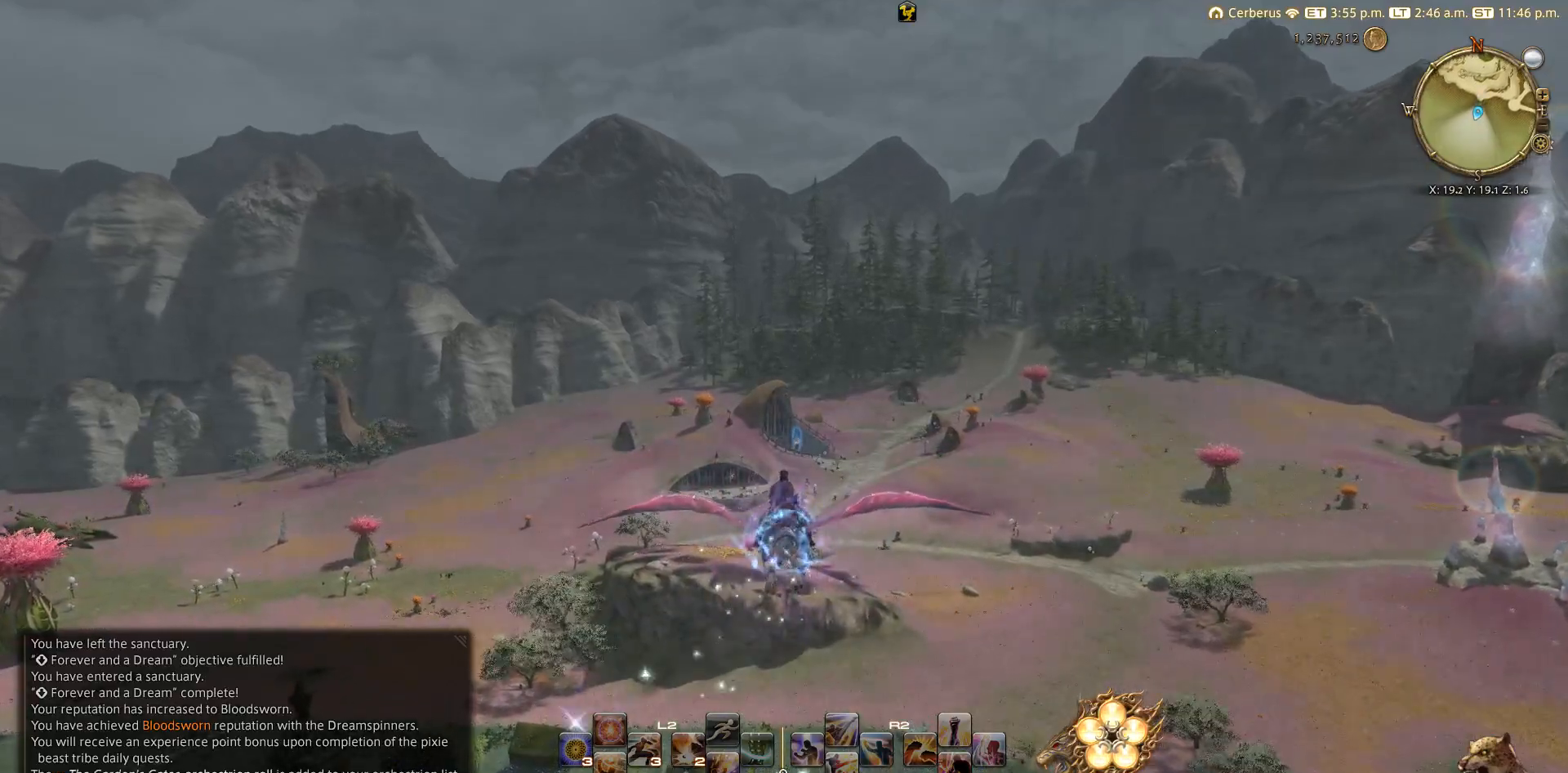
{"buttons": [], "left_stick": "up", "right_stick": "center", "events": []}
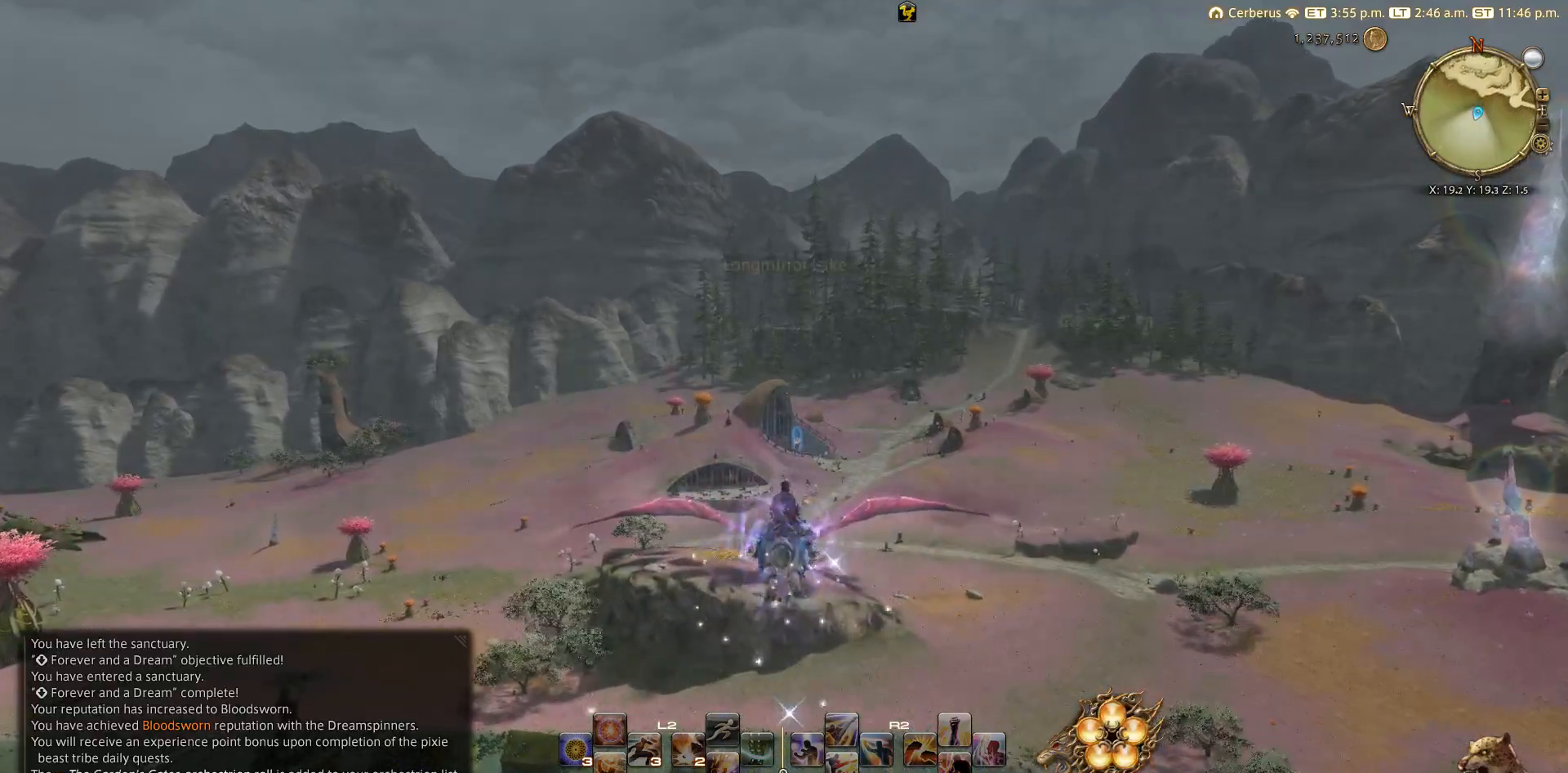
{"buttons": [], "left_stick": "up", "right_stick": "center", "events": []}
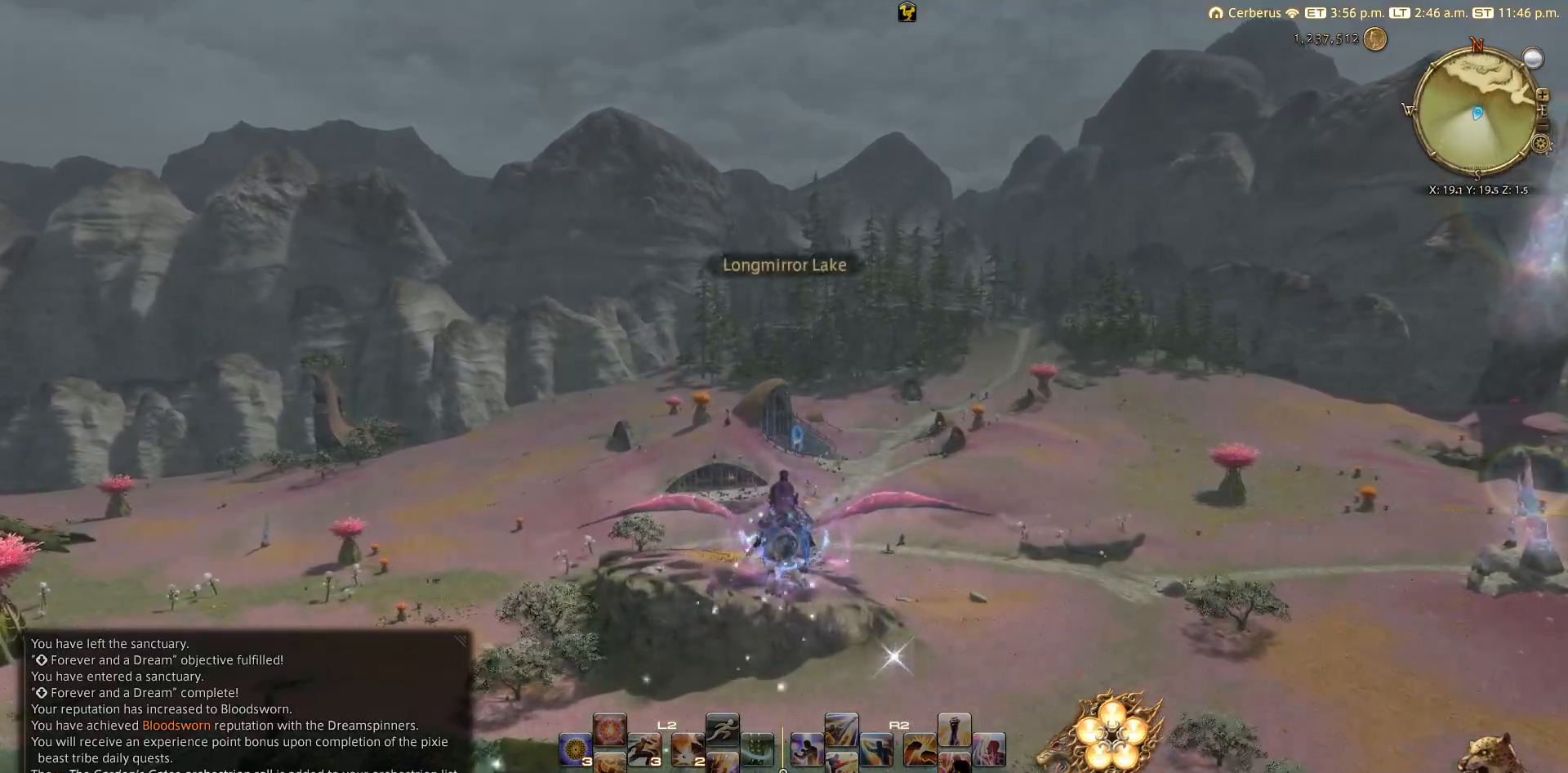
{"buttons": [], "left_stick": "up", "right_stick": "center", "events": []}
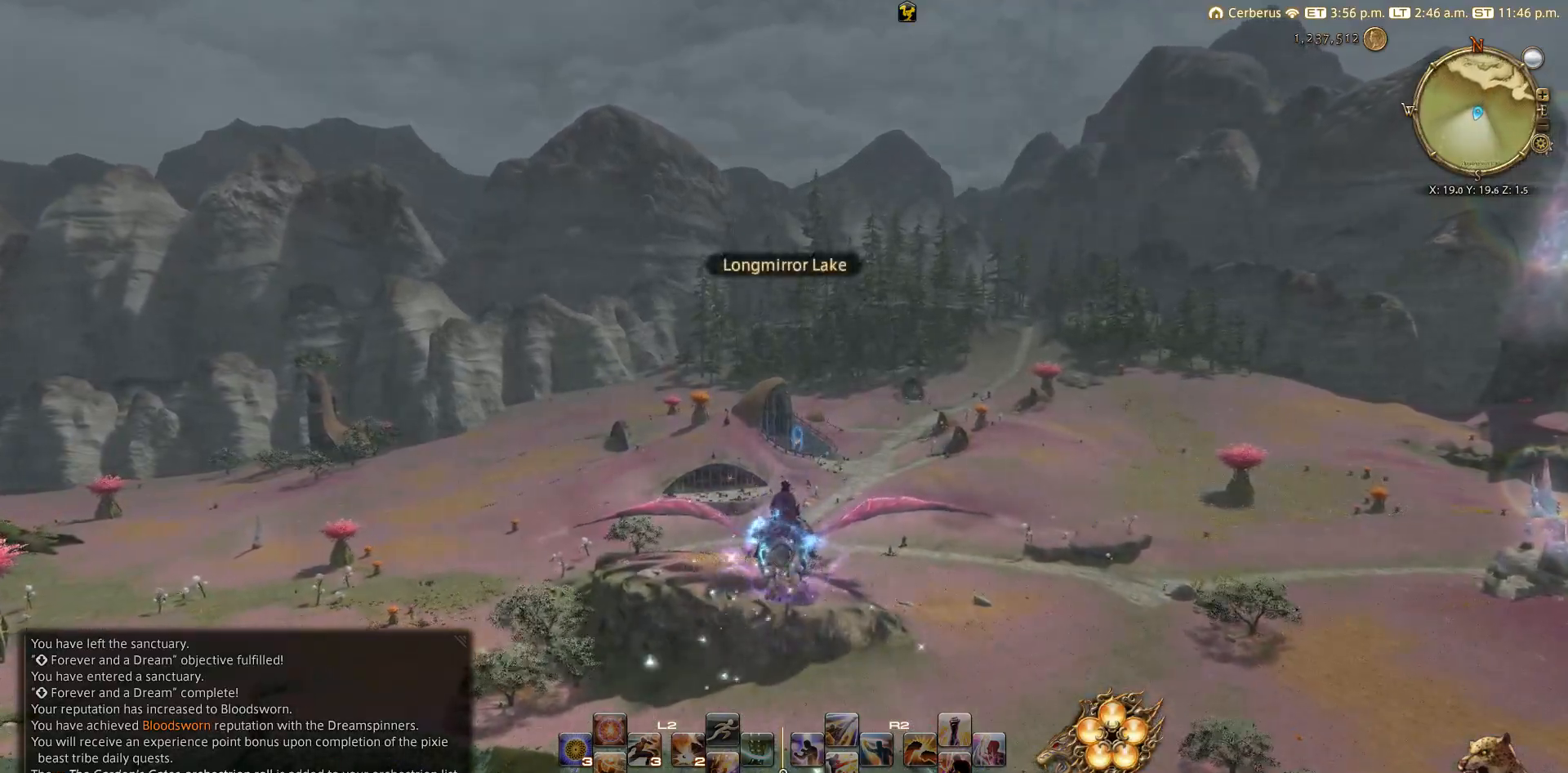
{"buttons": [], "left_stick": "up", "right_stick": "center", "events": []}
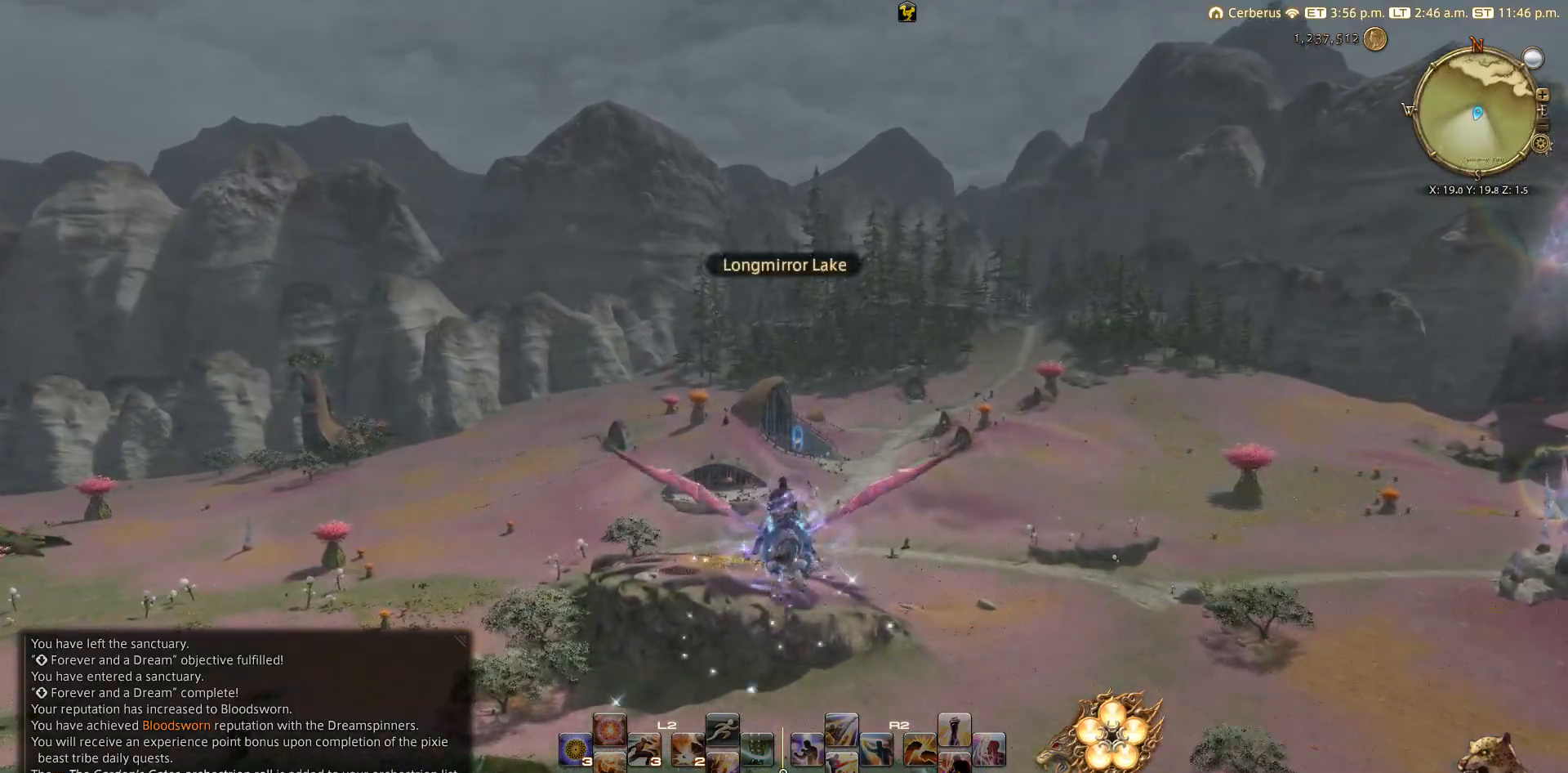
{"buttons": [], "left_stick": "up", "right_stick": "center", "events": []}
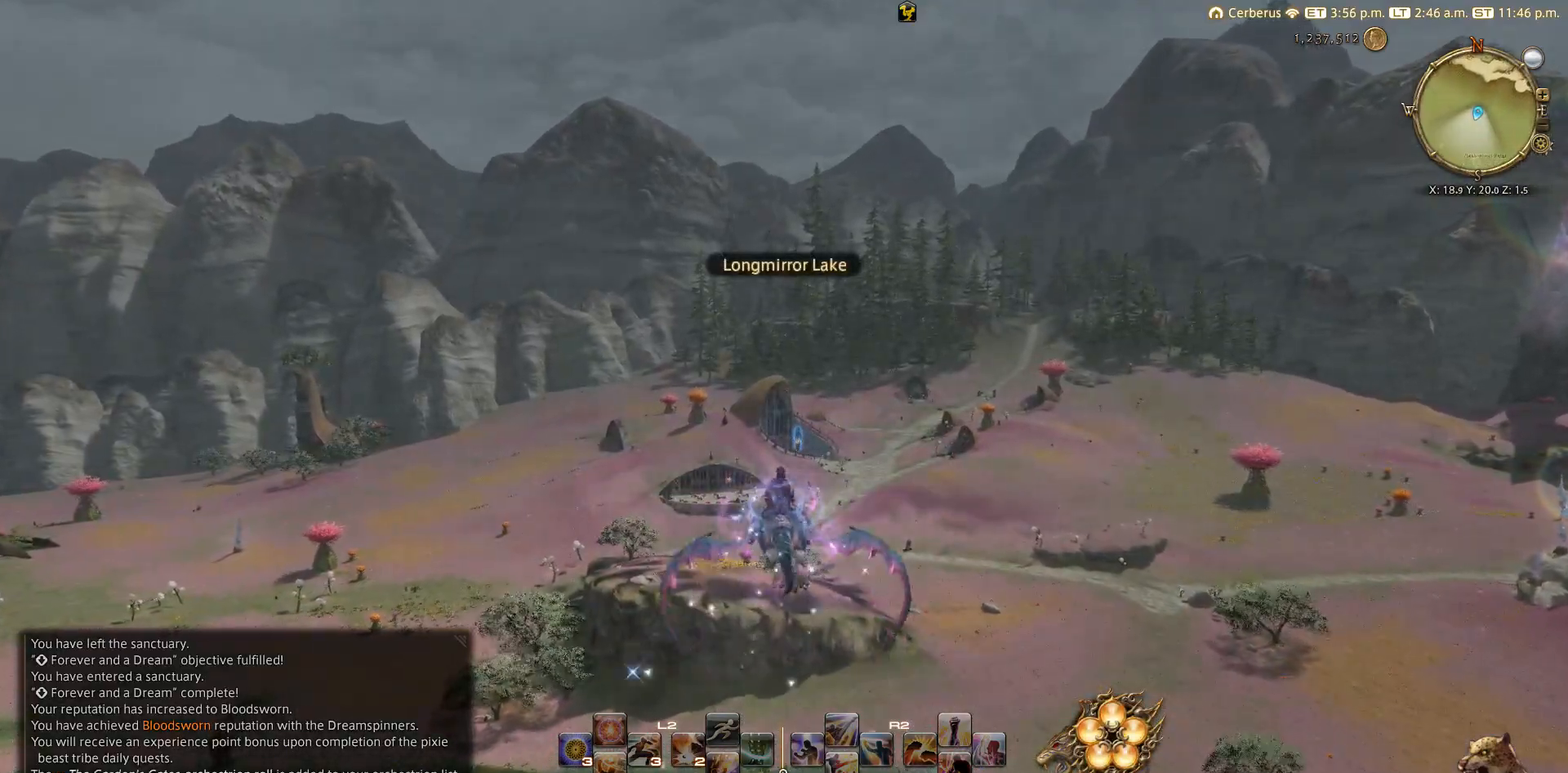
{"buttons": [], "left_stick": "up", "right_stick": "center", "events": []}
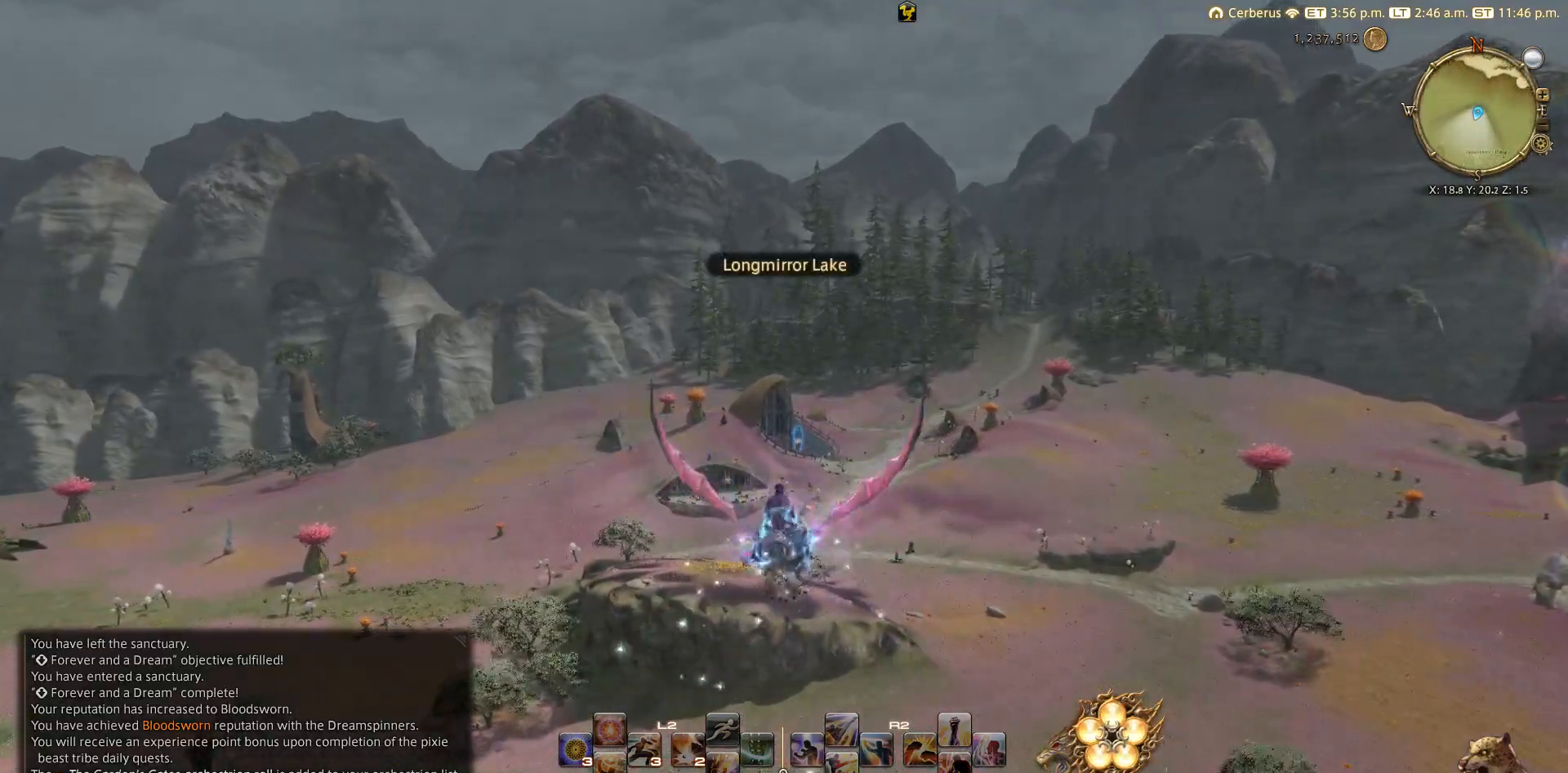
{"buttons": [], "left_stick": "up", "right_stick": "center", "events": []}
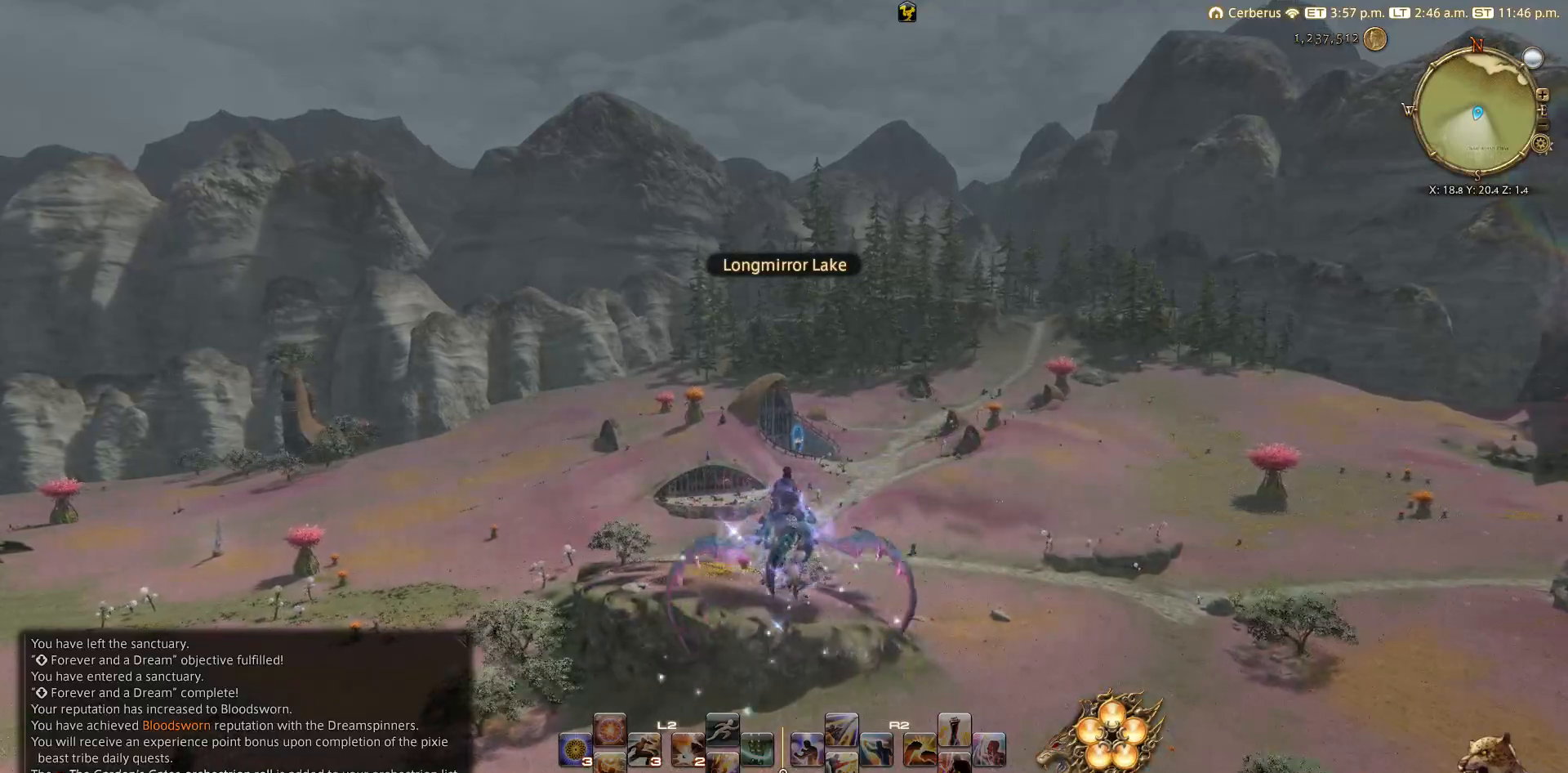
{"buttons": [], "left_stick": "up", "right_stick": "center", "events": []}
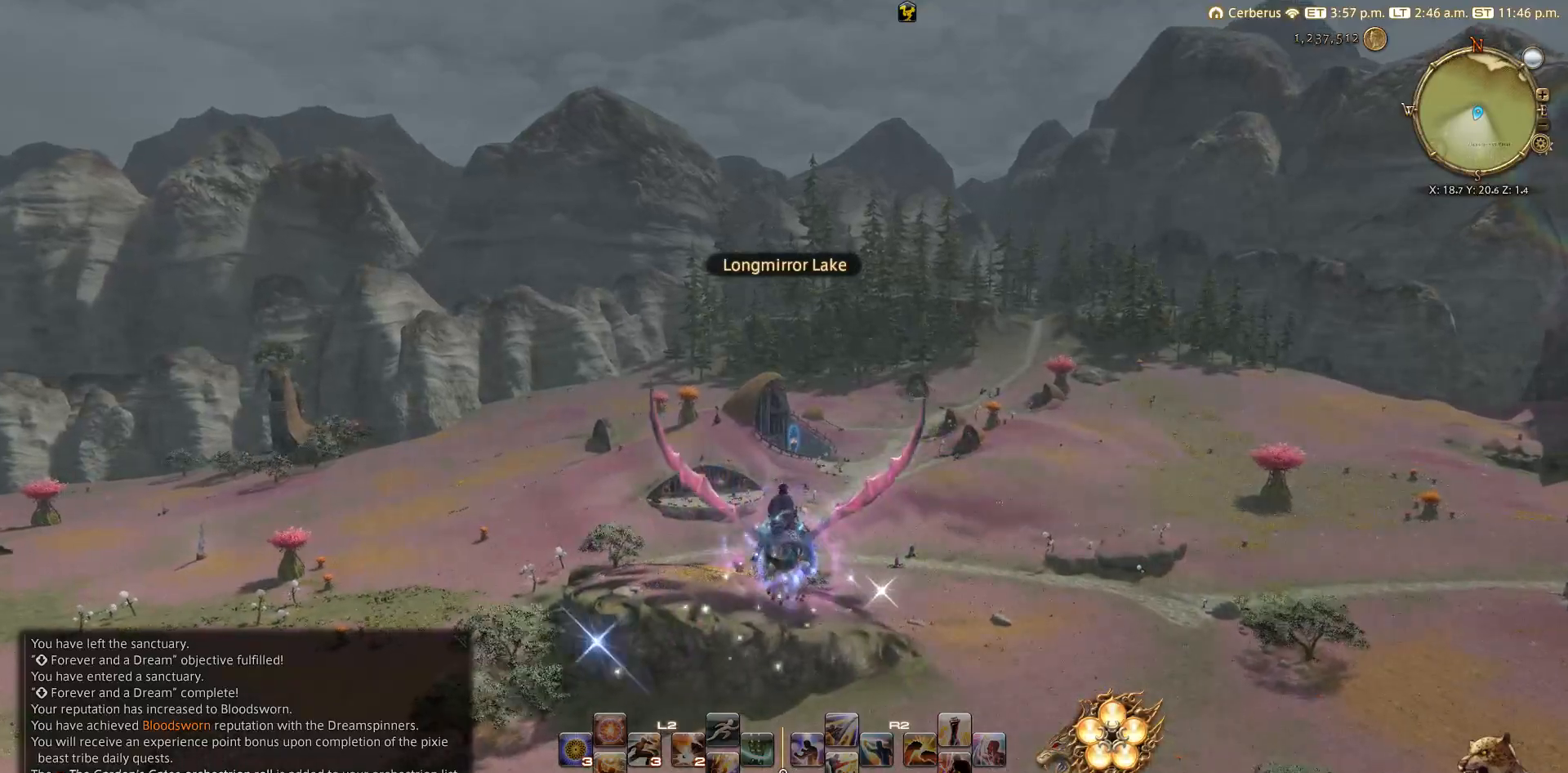
{"buttons": [], "left_stick": "up", "right_stick": "center", "events": []}
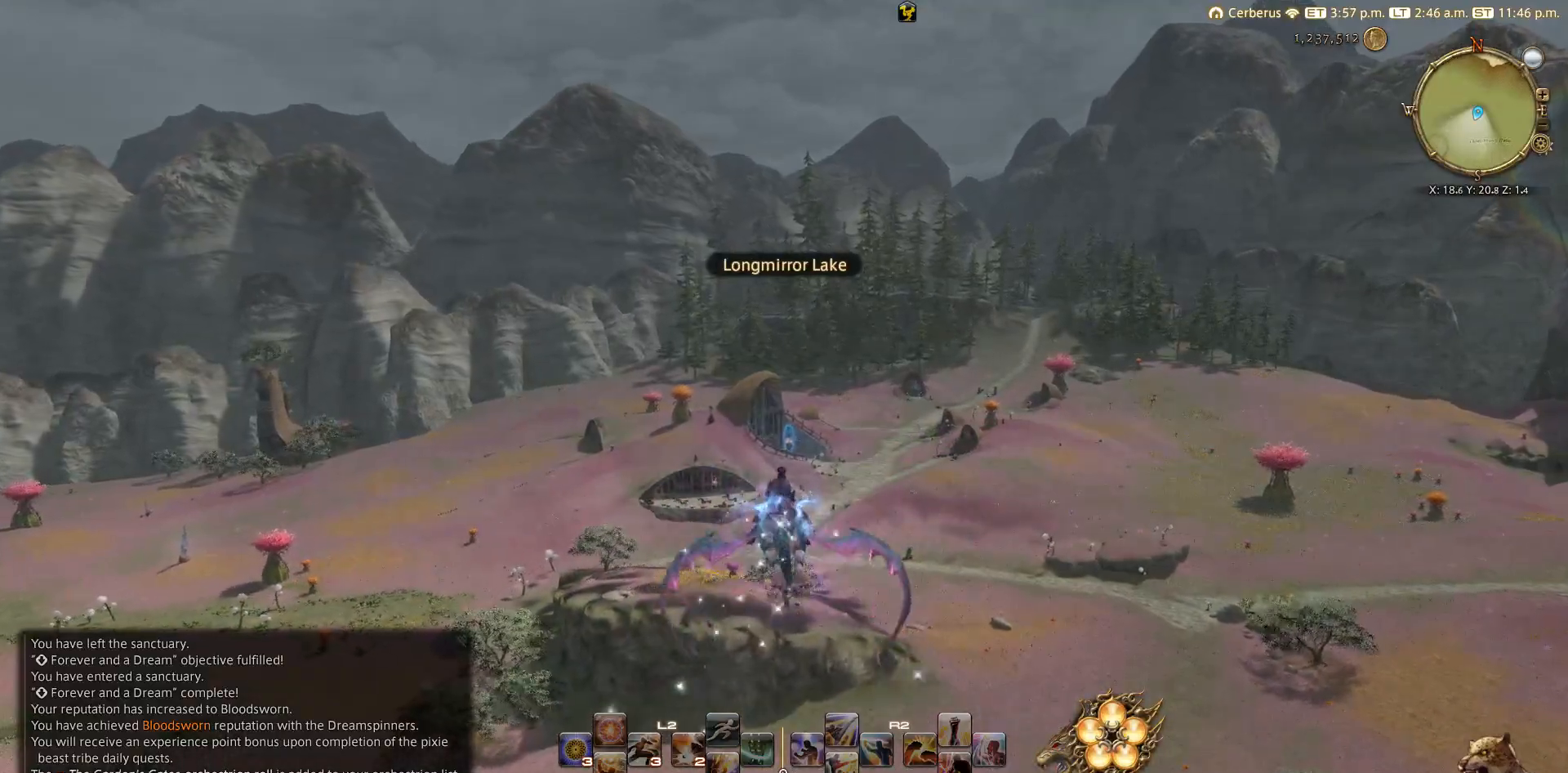
{"buttons": [], "left_stick": "up", "right_stick": "center", "events": []}